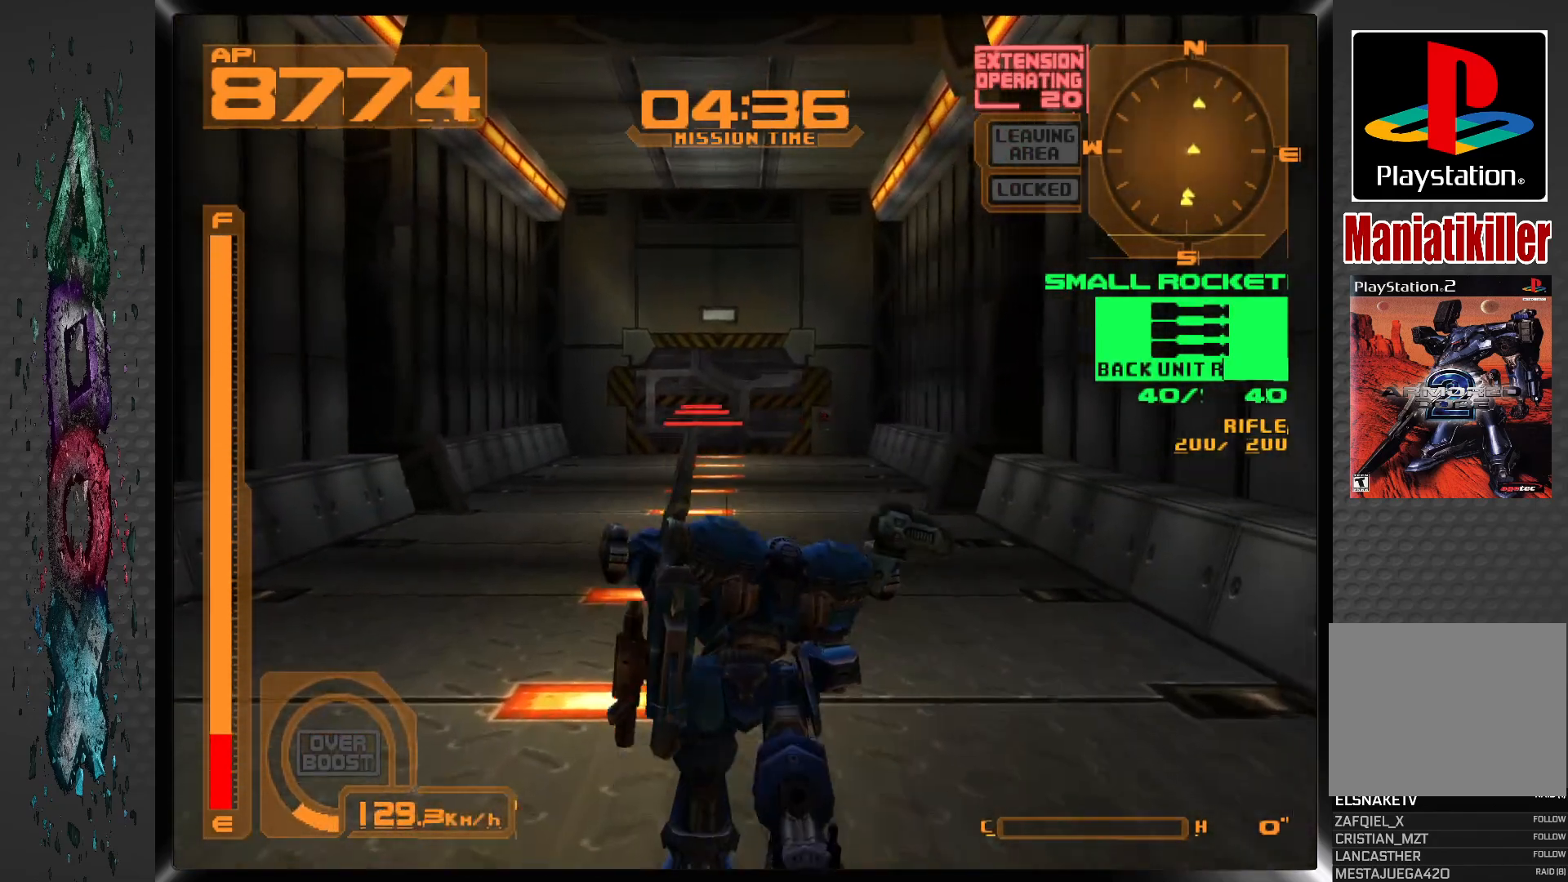
Gameplay with a controller (PlayStation layout); each line is a JSON object with the inputs held at the frame after it. "events" lists button and stick changes between this image and that frame as [ms after this image, input, new state], when the widget could be followed in between.
{"buttons": ["DPAD_UP"], "left_stick": "center", "right_stick": "center", "events": [[317, "DPAD_RIGHT", "down"], [433, "DPAD_RIGHT", "up"]]}
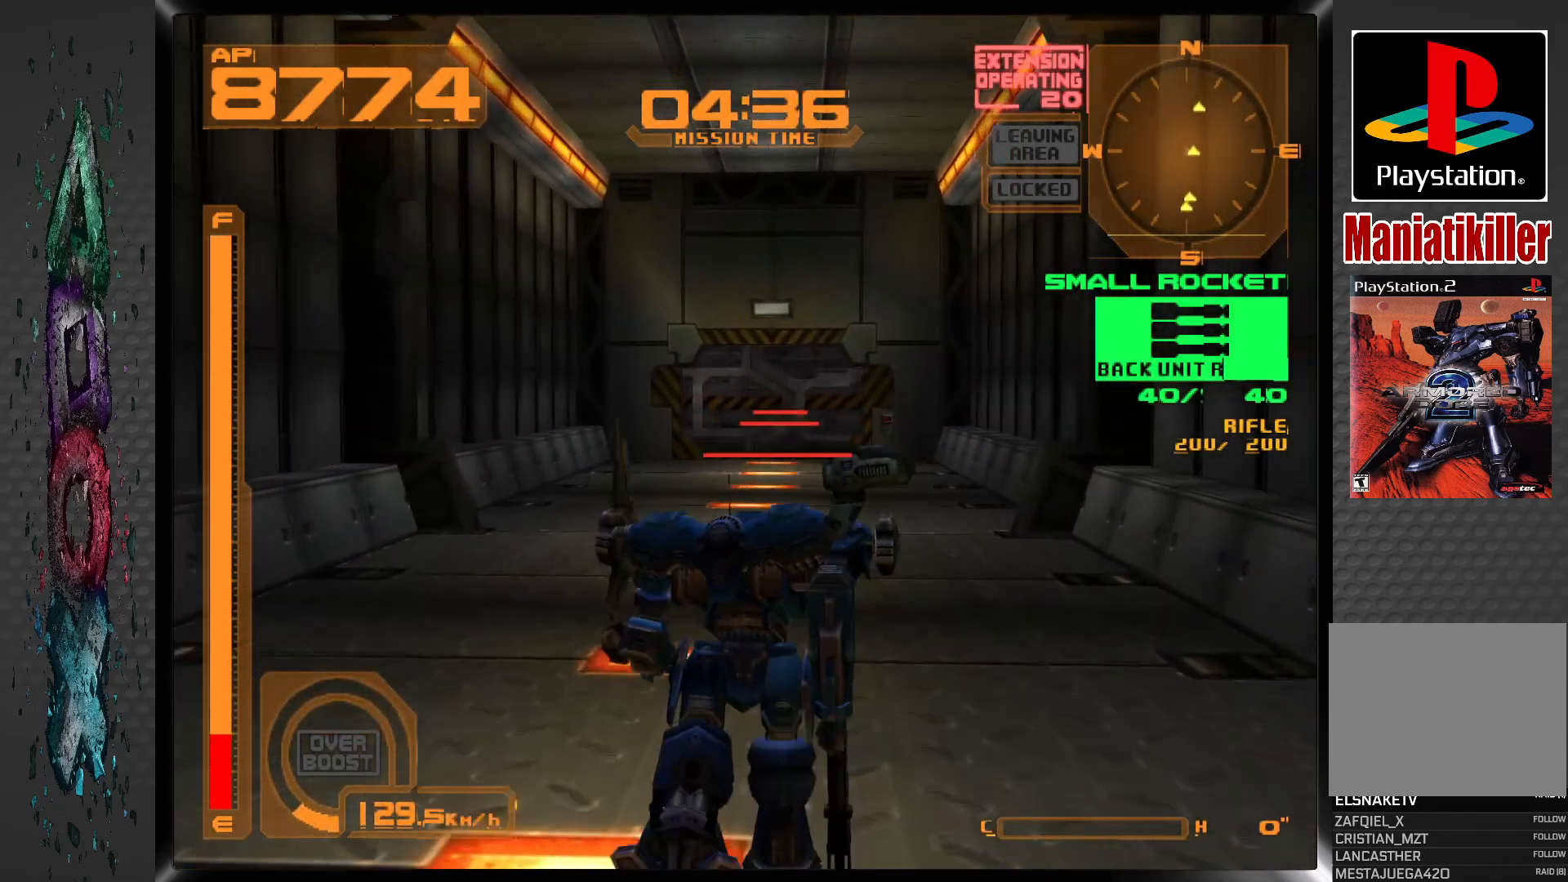
{"buttons": ["CROSS", "DPAD_UP"], "left_stick": "center", "right_stick": "center", "events": [[233, "CROSS", "down"]]}
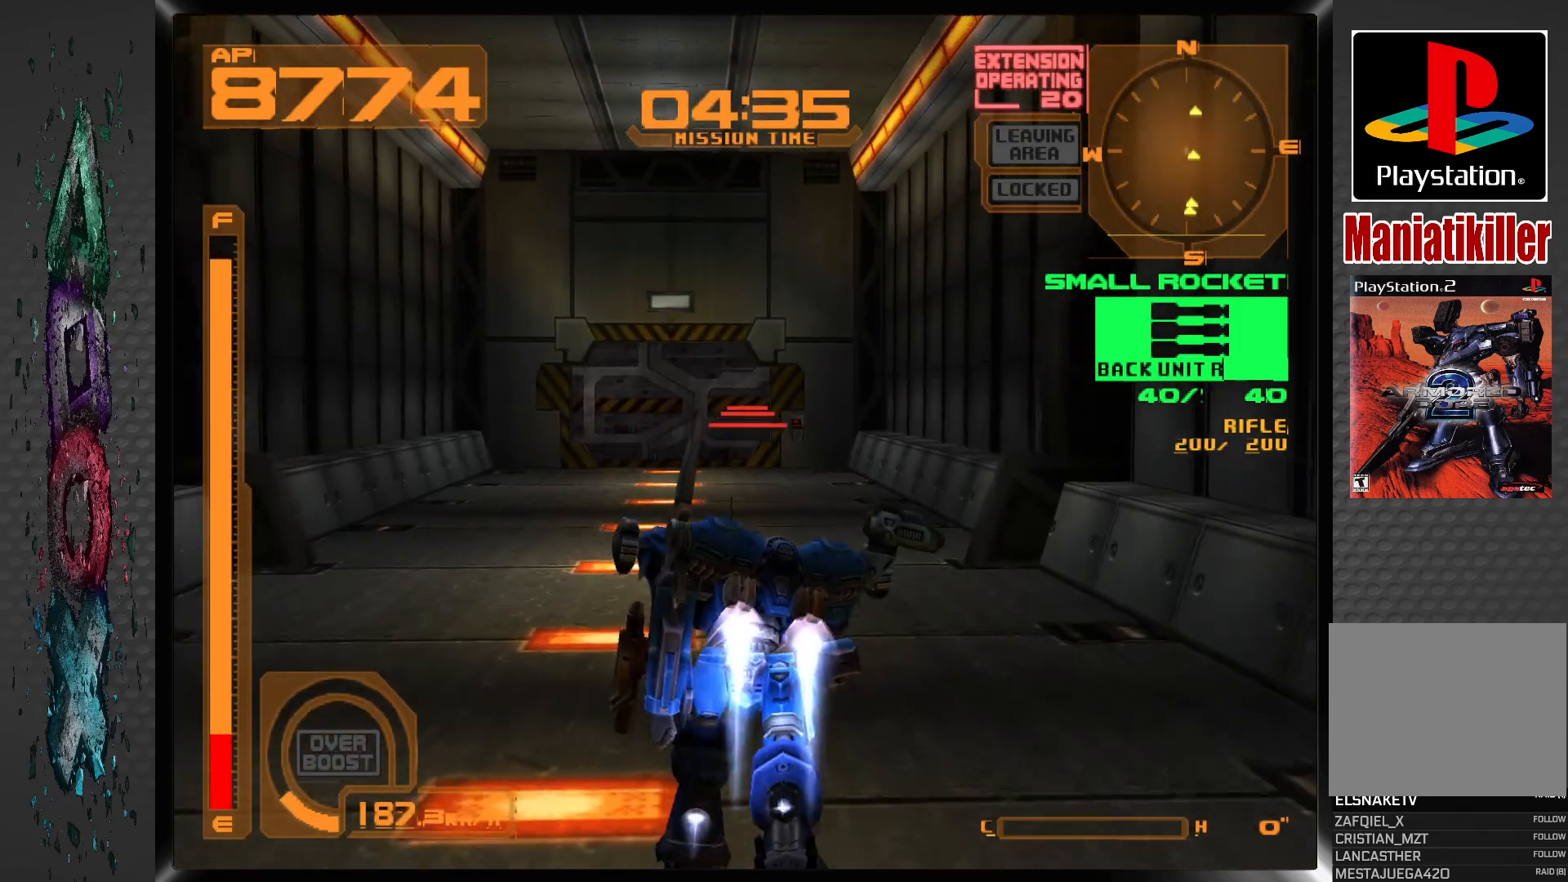
{"buttons": ["CROSS", "DPAD_UP"], "left_stick": "center", "right_stick": "center", "events": []}
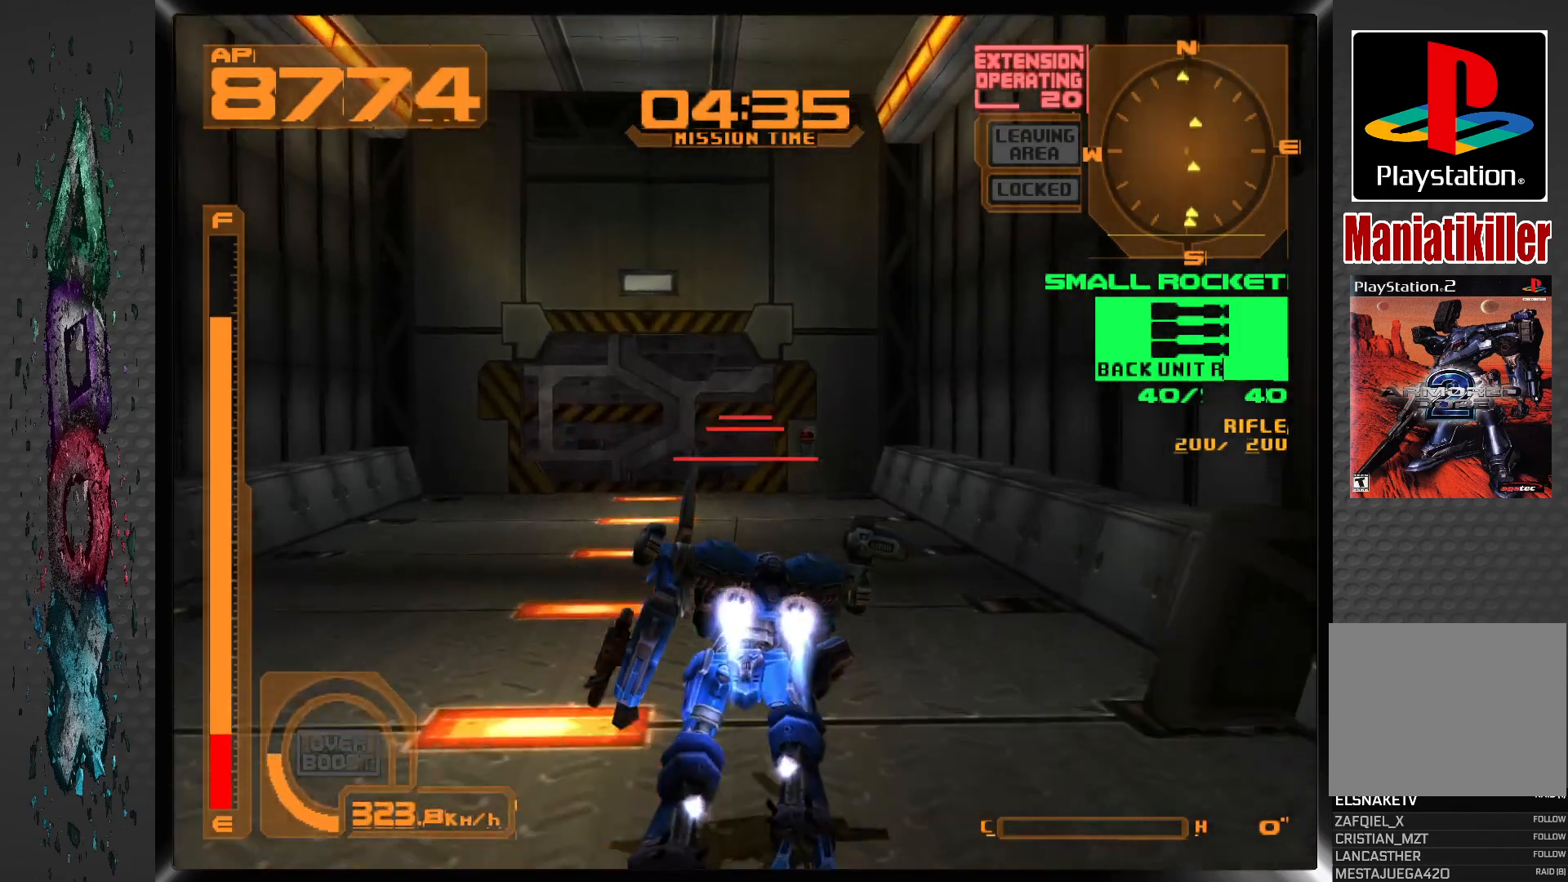
{"buttons": ["CROSS", "DPAD_UP"], "left_stick": "center", "right_stick": "center", "events": [[200, "R1", "down"], [350, "R1", "up"]]}
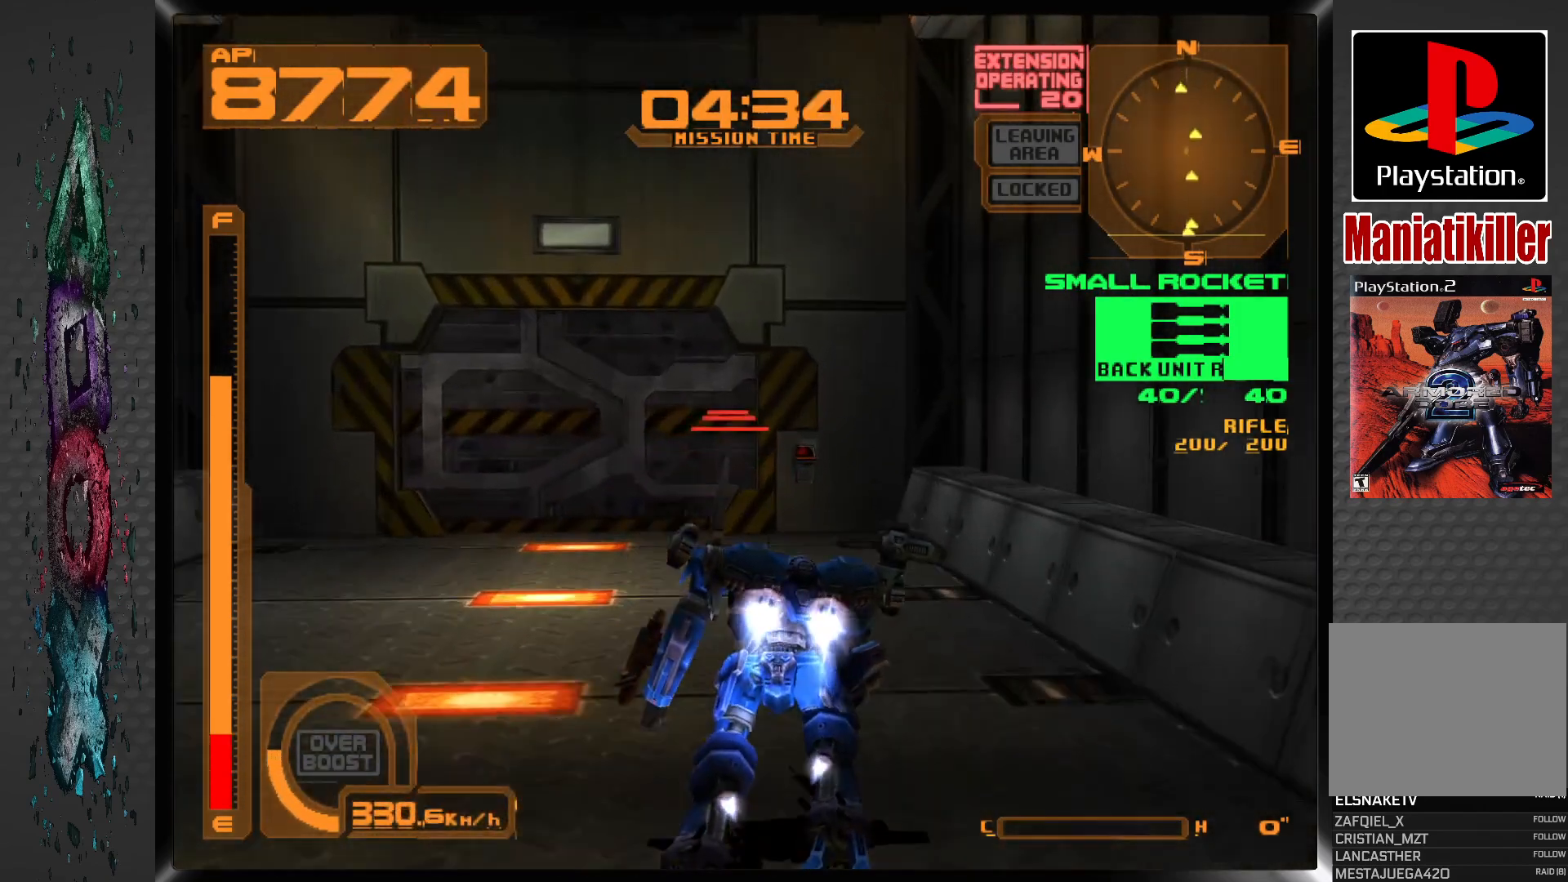
{"buttons": ["DPAD_UP"], "left_stick": "center", "right_stick": "center", "events": [[450, "CROSS", "up"]]}
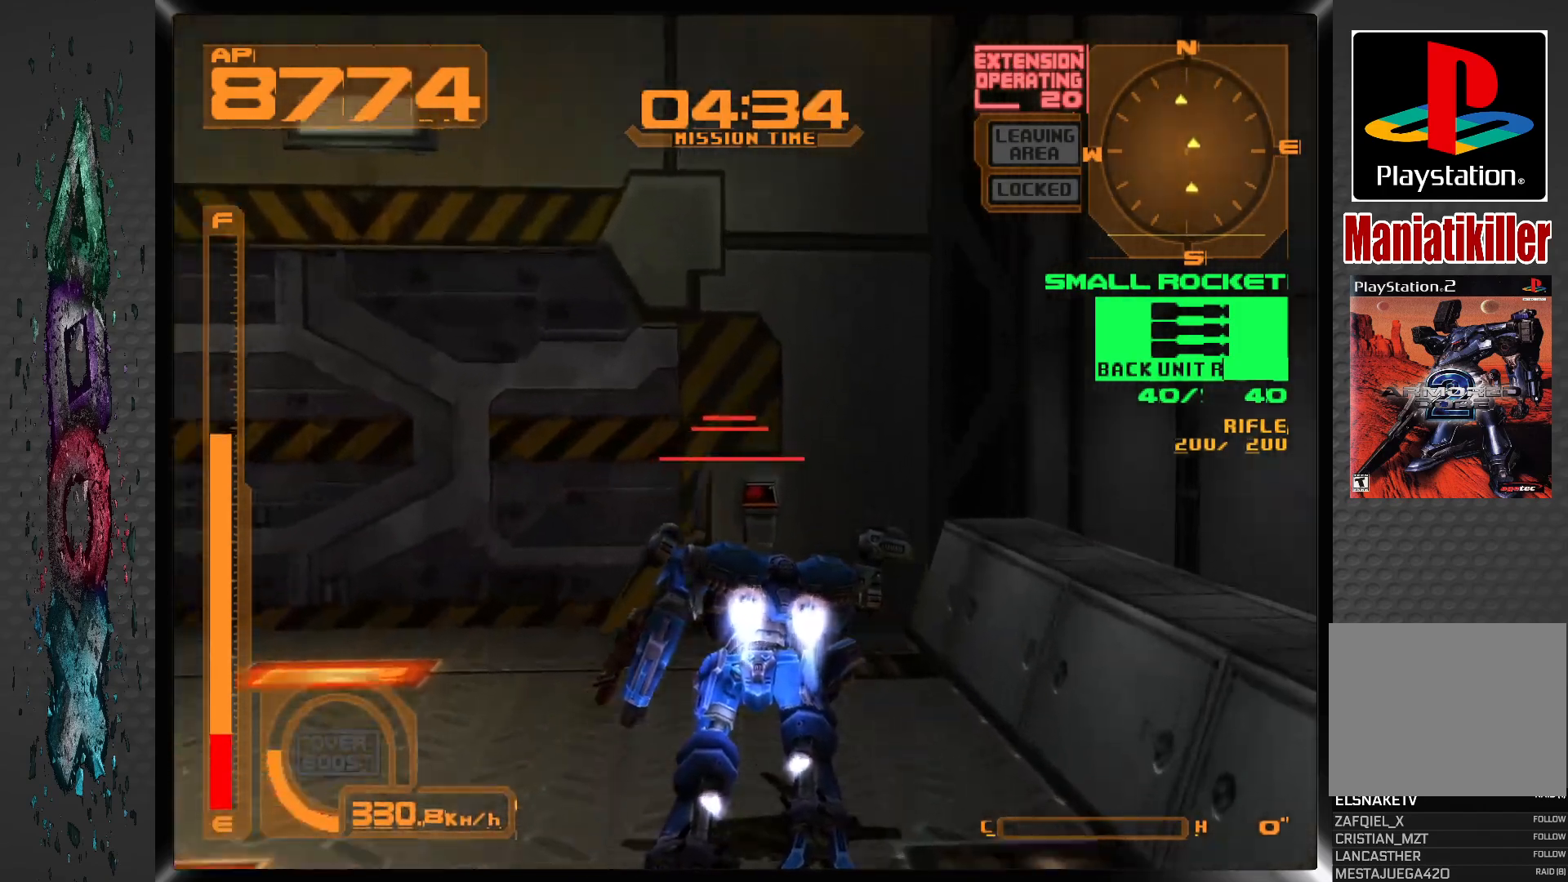
{"buttons": [], "left_stick": "center", "right_stick": "center", "events": [[233, "DPAD_UP", "up"]]}
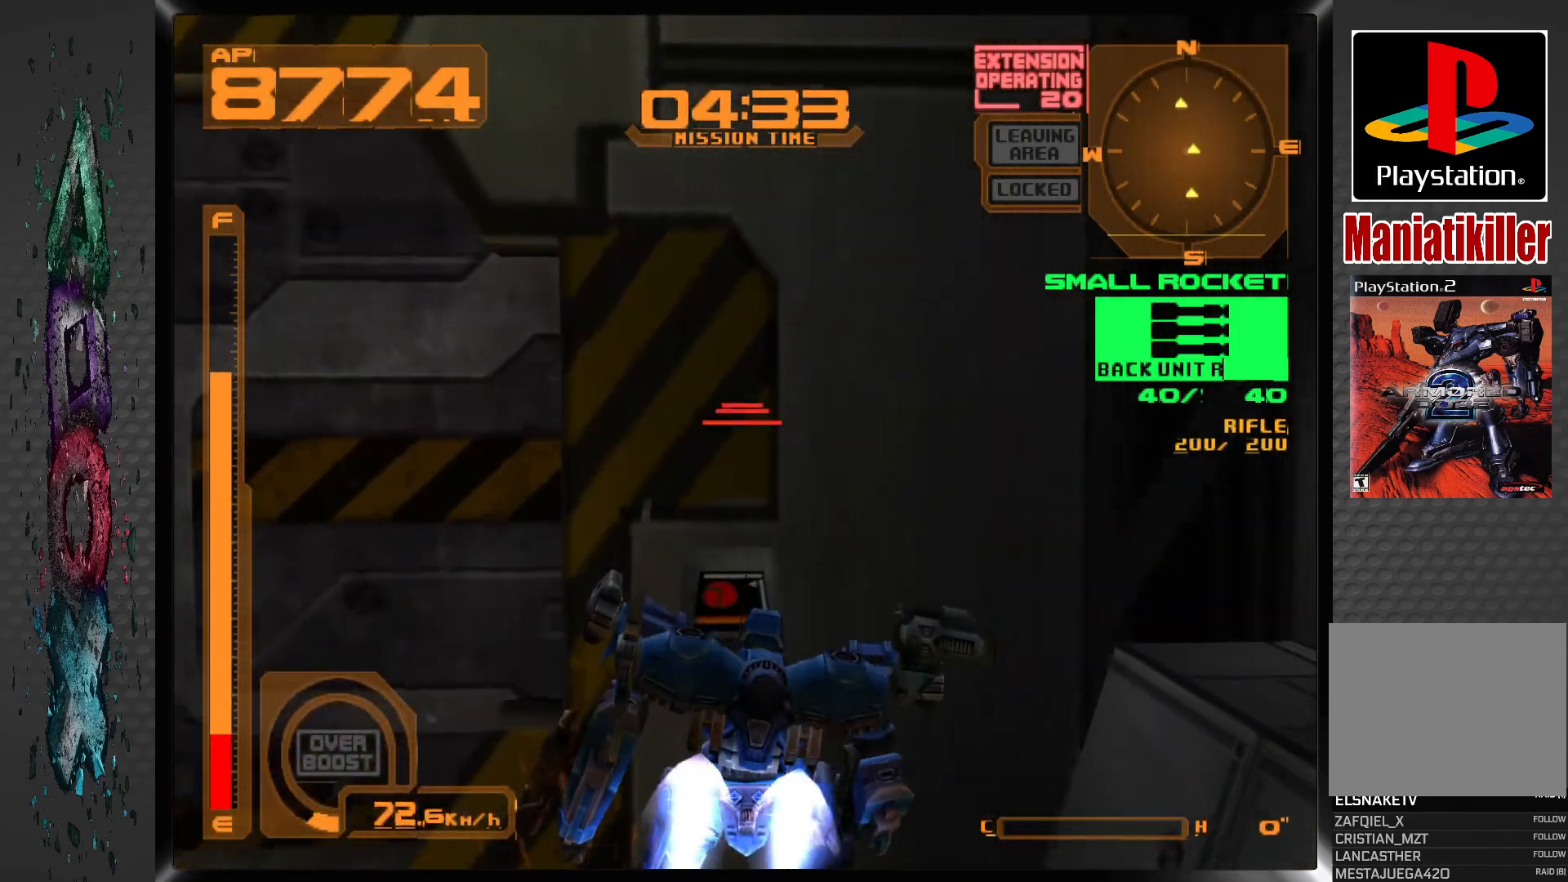
{"buttons": ["TRIANGLE"], "left_stick": "center", "right_stick": "center", "events": [[483, "TRIANGLE", "down"]]}
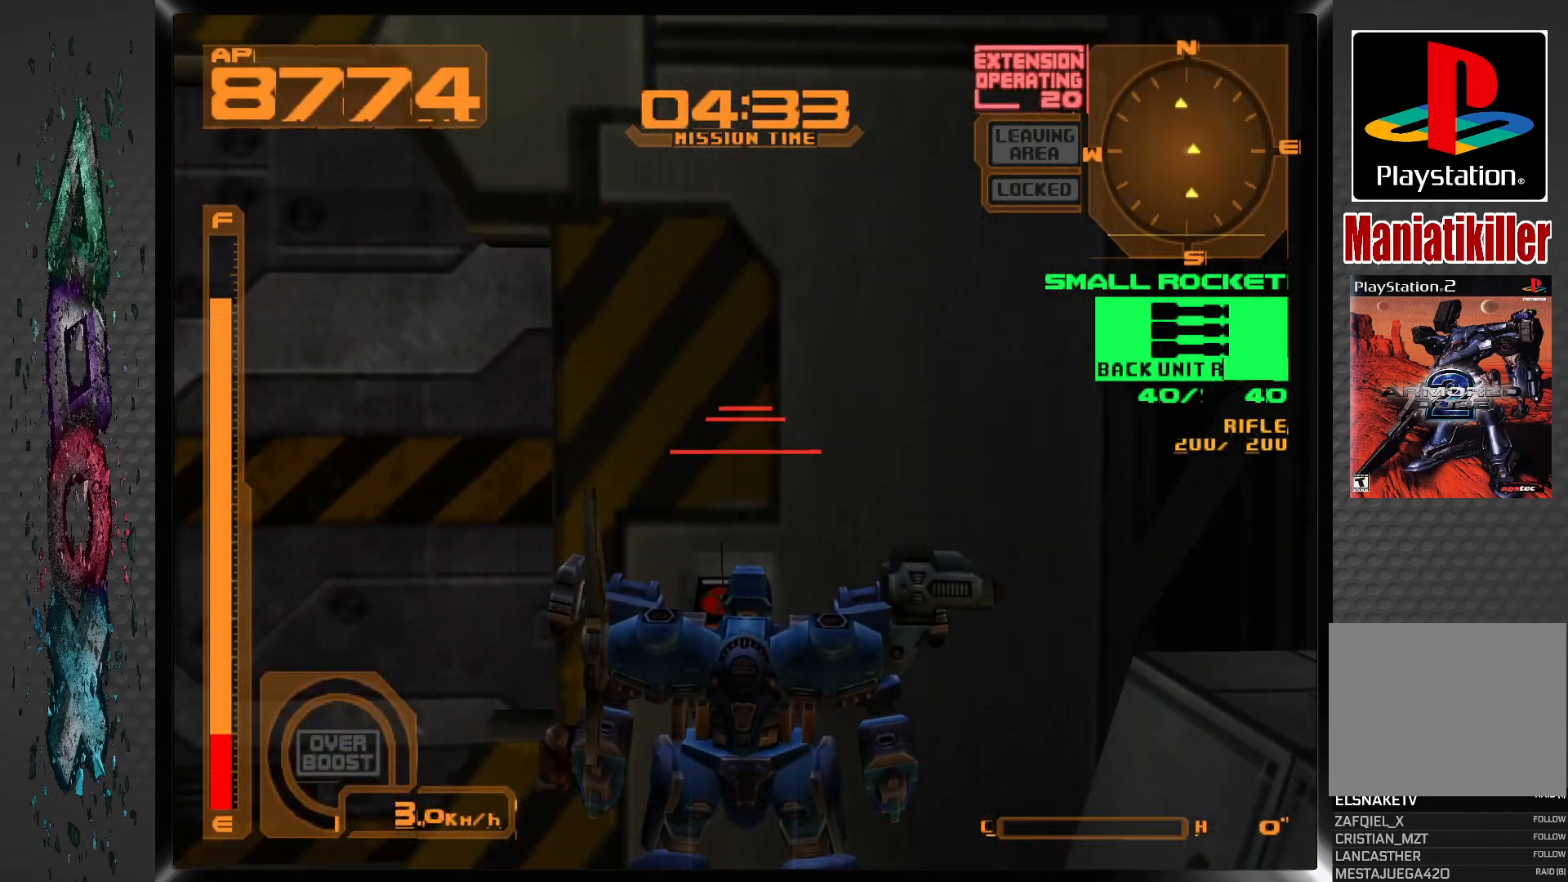
{"buttons": ["CIRCLE"], "left_stick": "center", "right_stick": "center", "events": [[117, "TRIANGLE", "up"], [433, "CIRCLE", "down"]]}
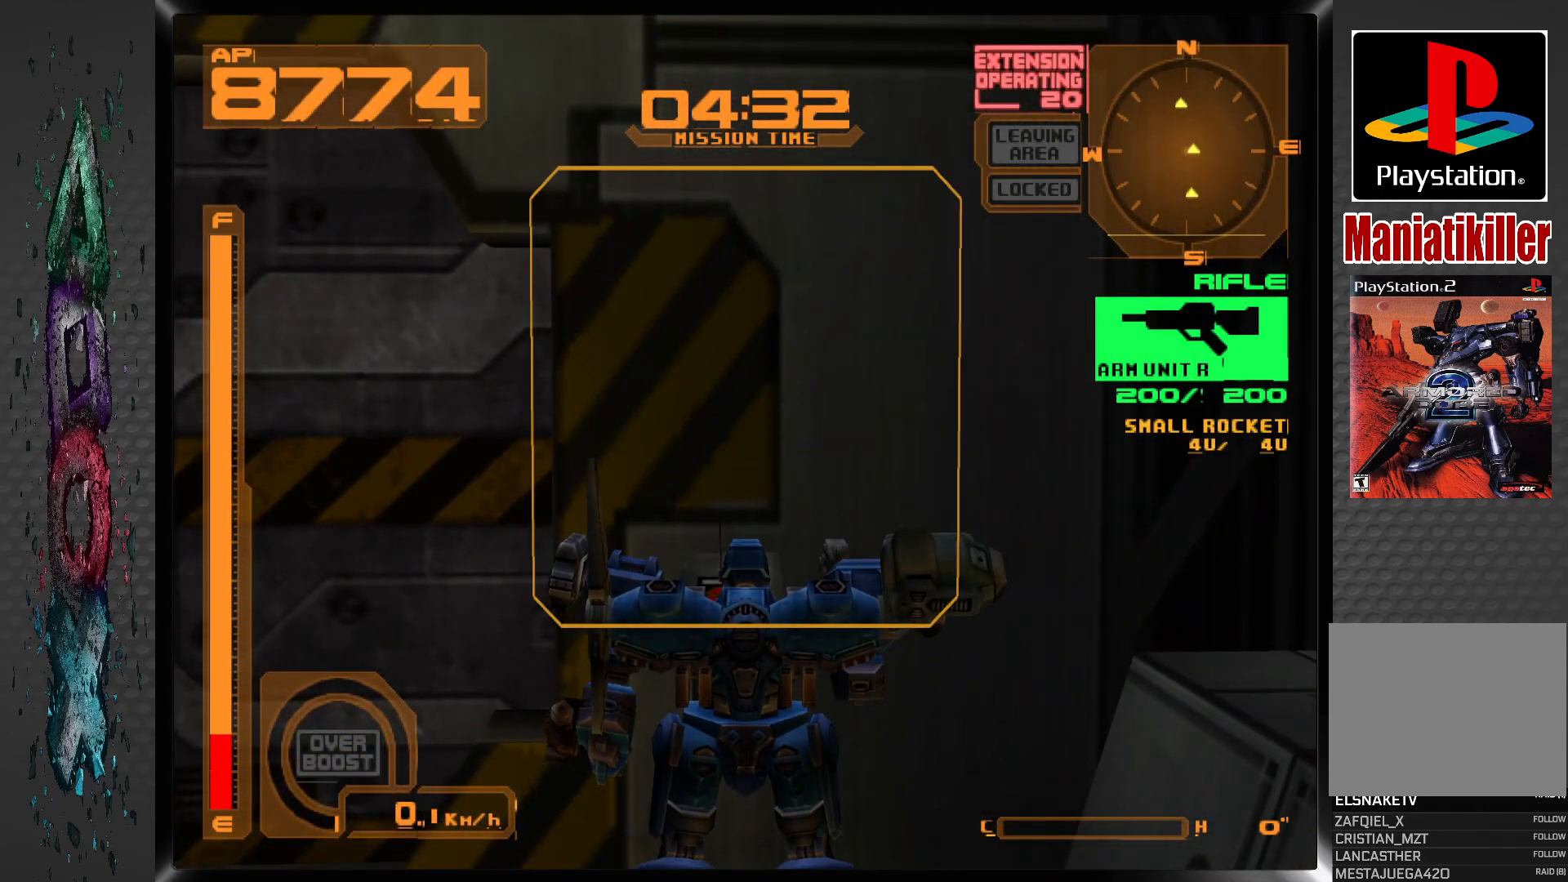
{"buttons": ["L1"], "left_stick": "center", "right_stick": "center", "events": [[33, "CIRCLE", "up"], [150, "L1", "down"]]}
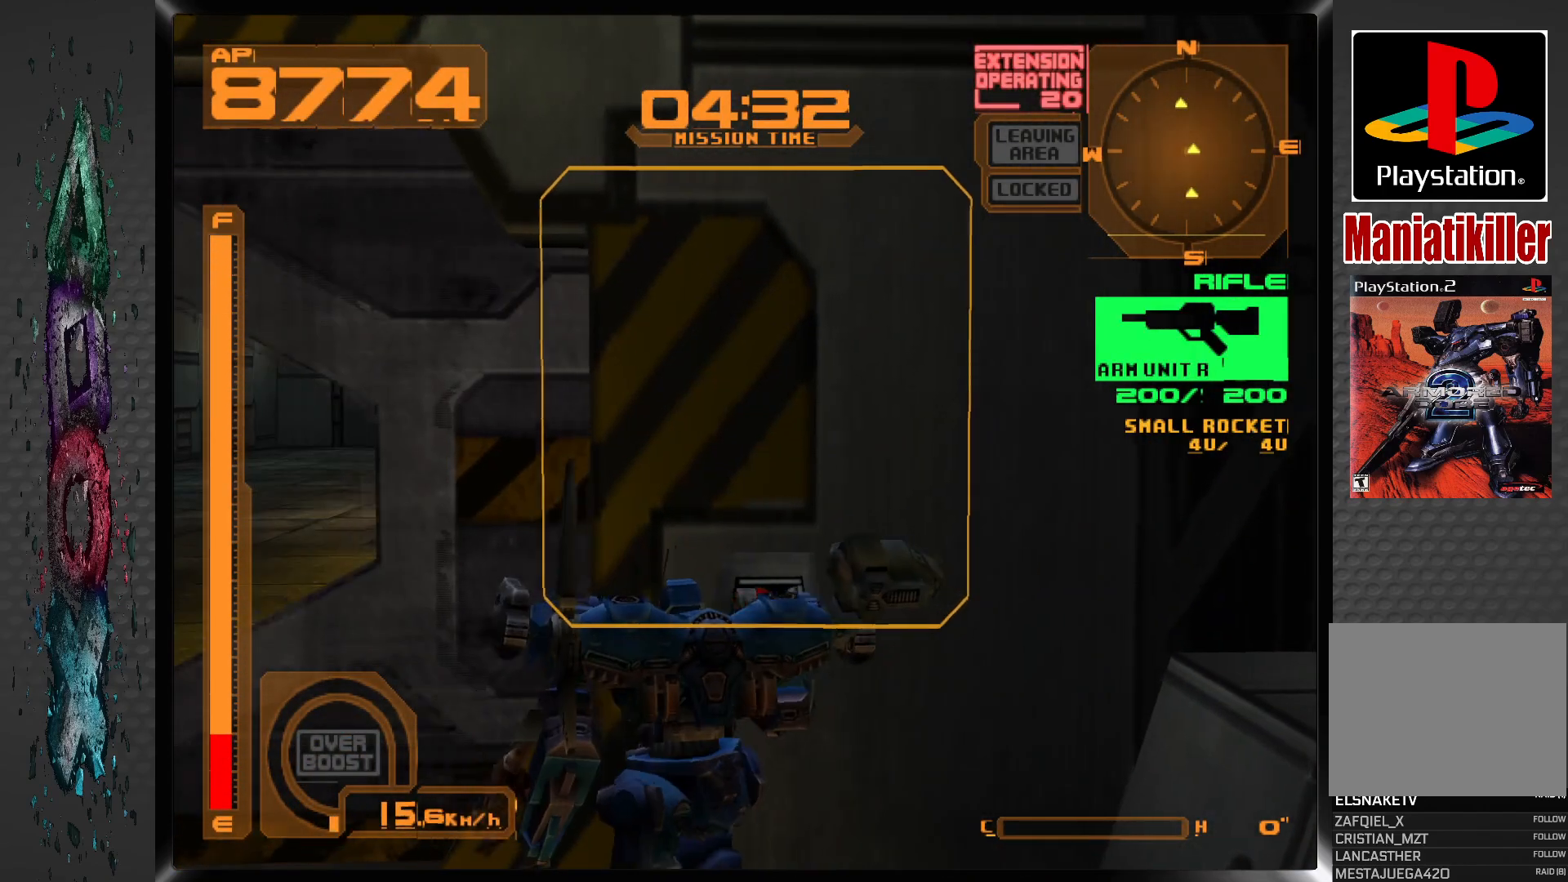
{"buttons": ["DPAD_UP"], "left_stick": "center", "right_stick": "center", "events": [[267, "DPAD_UP", "down"], [417, "L1", "up"]]}
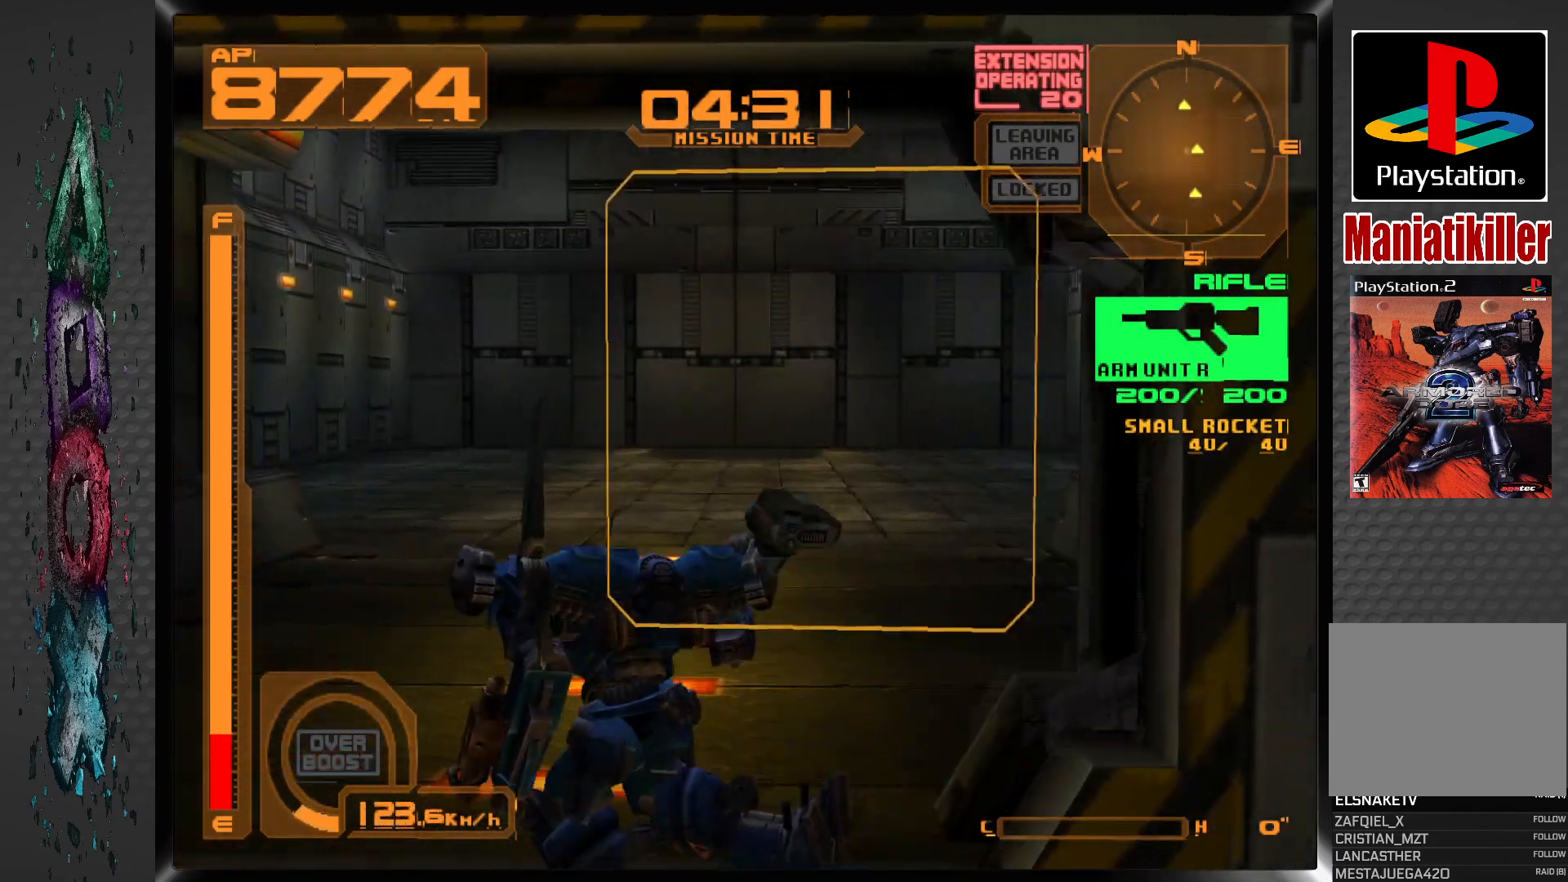
{"buttons": ["DPAD_UP", "DPAD_LEFT"], "left_stick": "center", "right_stick": "center", "events": [[483, "DPAD_LEFT", "down"]]}
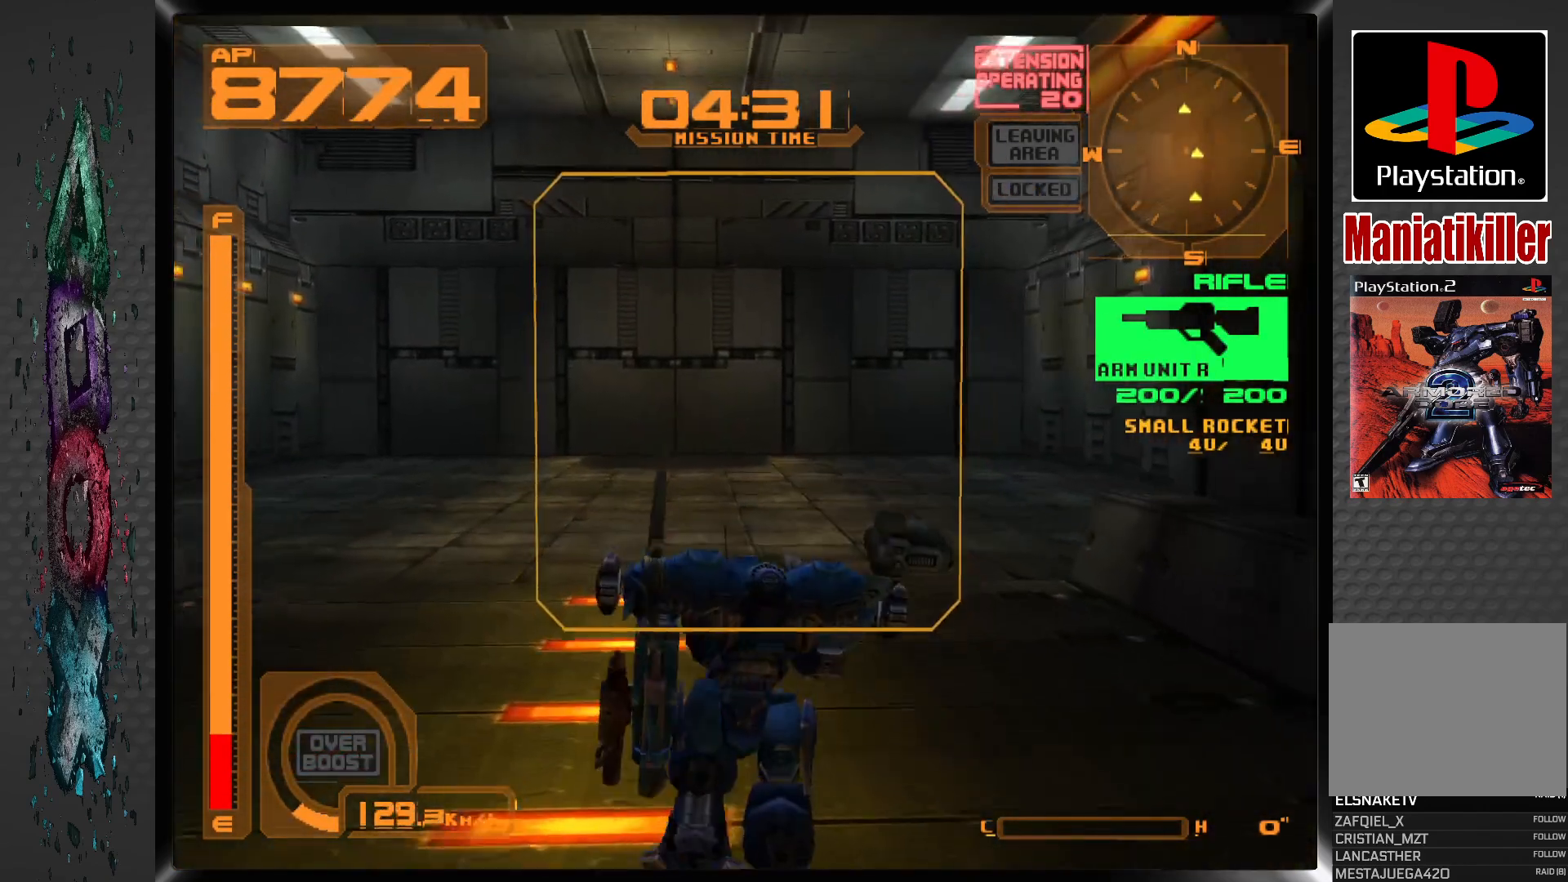
{"buttons": ["CROSS", "DPAD_UP"], "left_stick": "center", "right_stick": "center", "events": [[67, "CROSS", "down"], [117, "DPAD_LEFT", "up"]]}
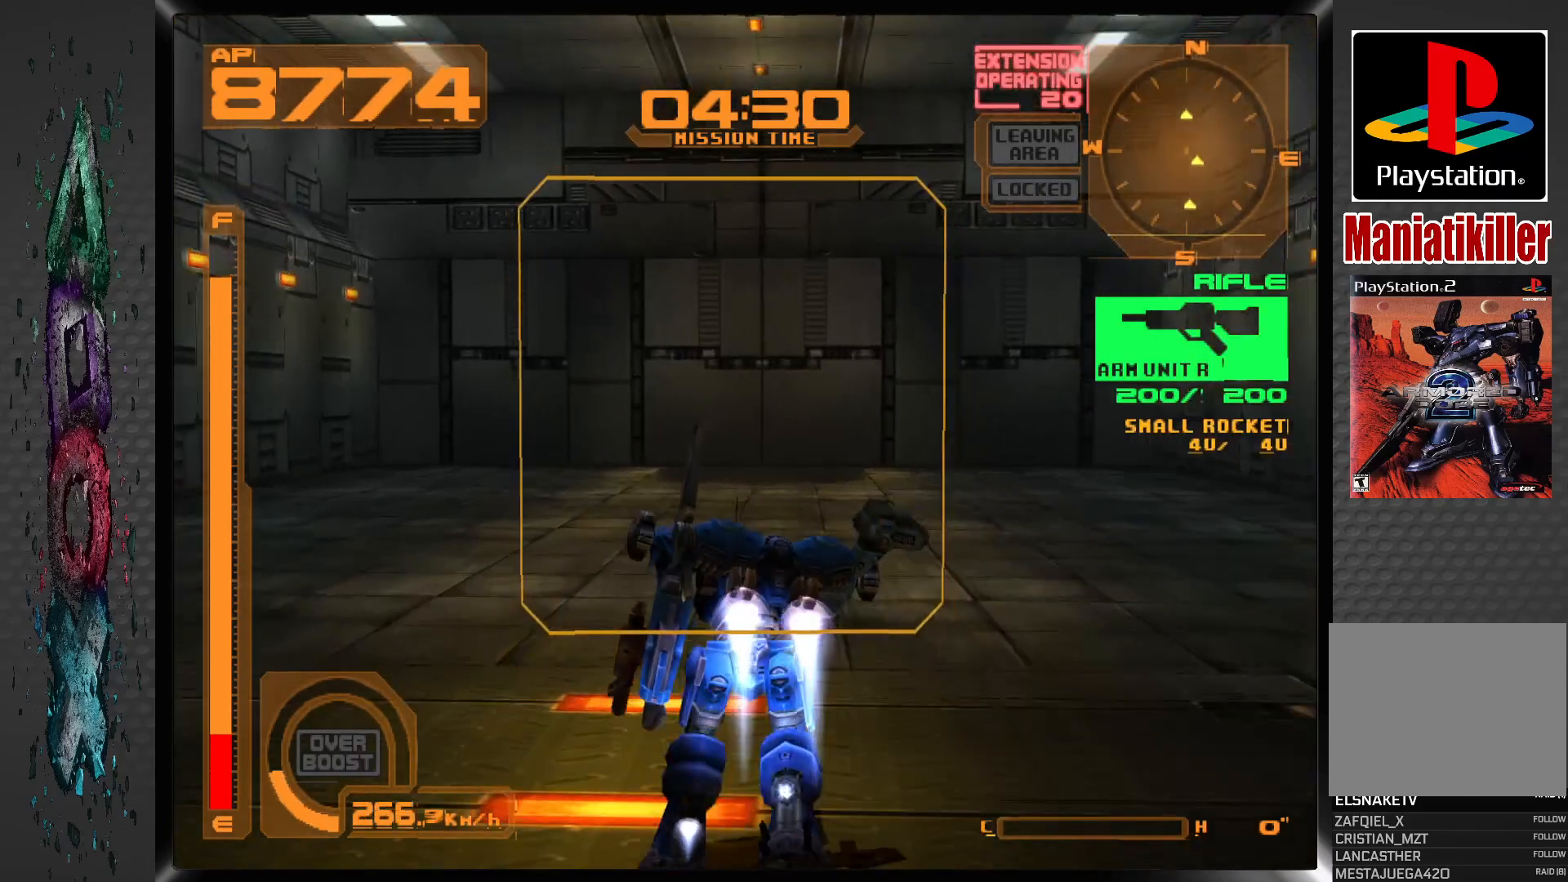
{"buttons": ["CROSS", "DPAD_UP"], "left_stick": "center", "right_stick": "center", "events": []}
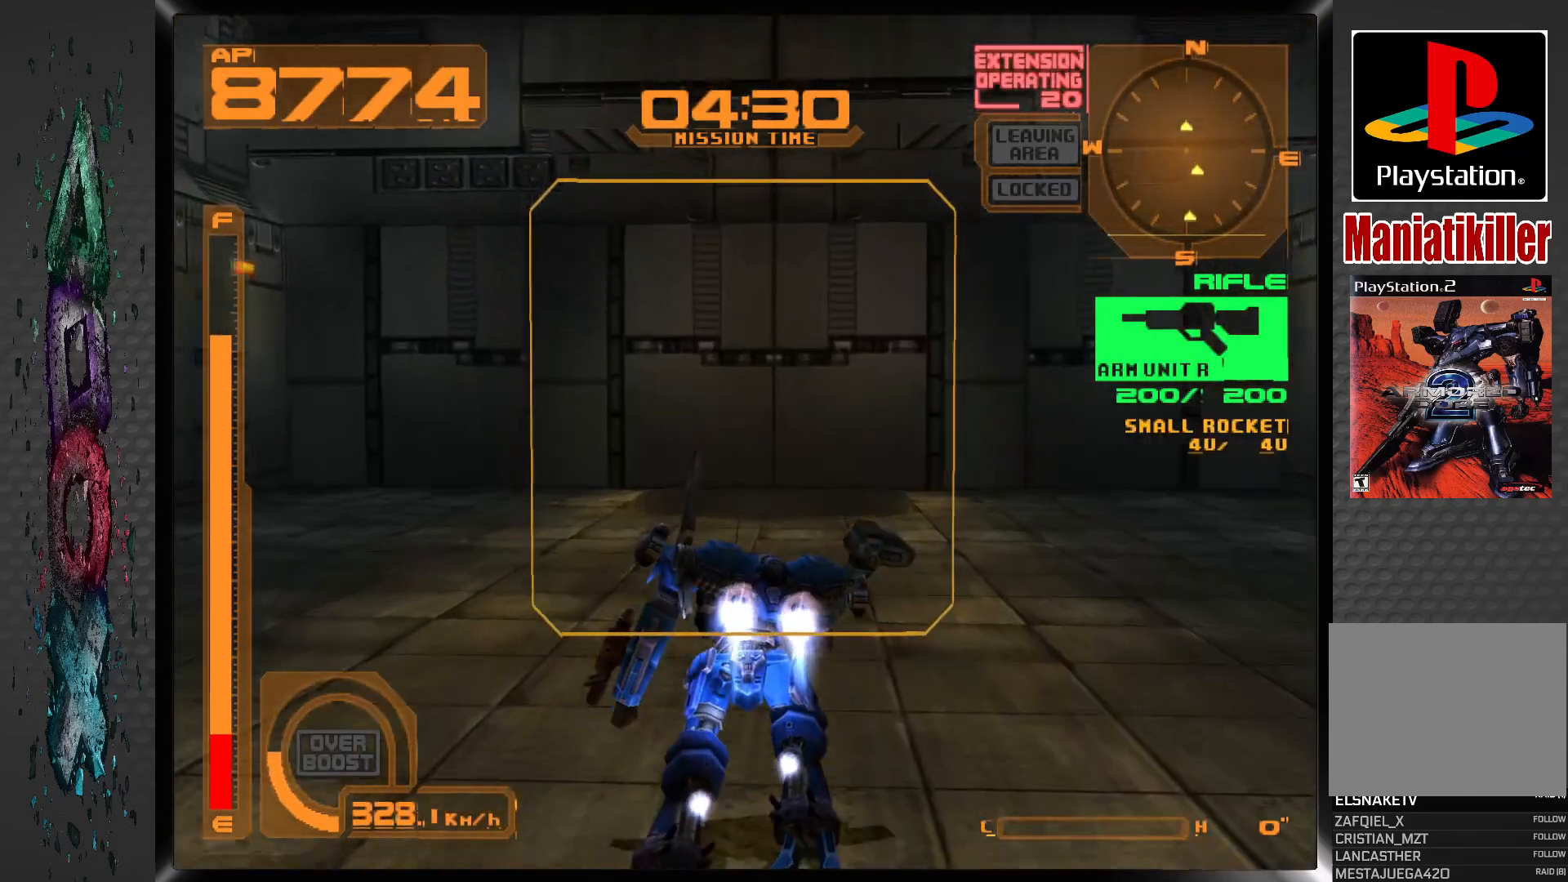
{"buttons": ["CROSS", "DPAD_UP", "DPAD_RIGHT"], "left_stick": "center", "right_stick": "center", "events": [[483, "DPAD_RIGHT", "down"]]}
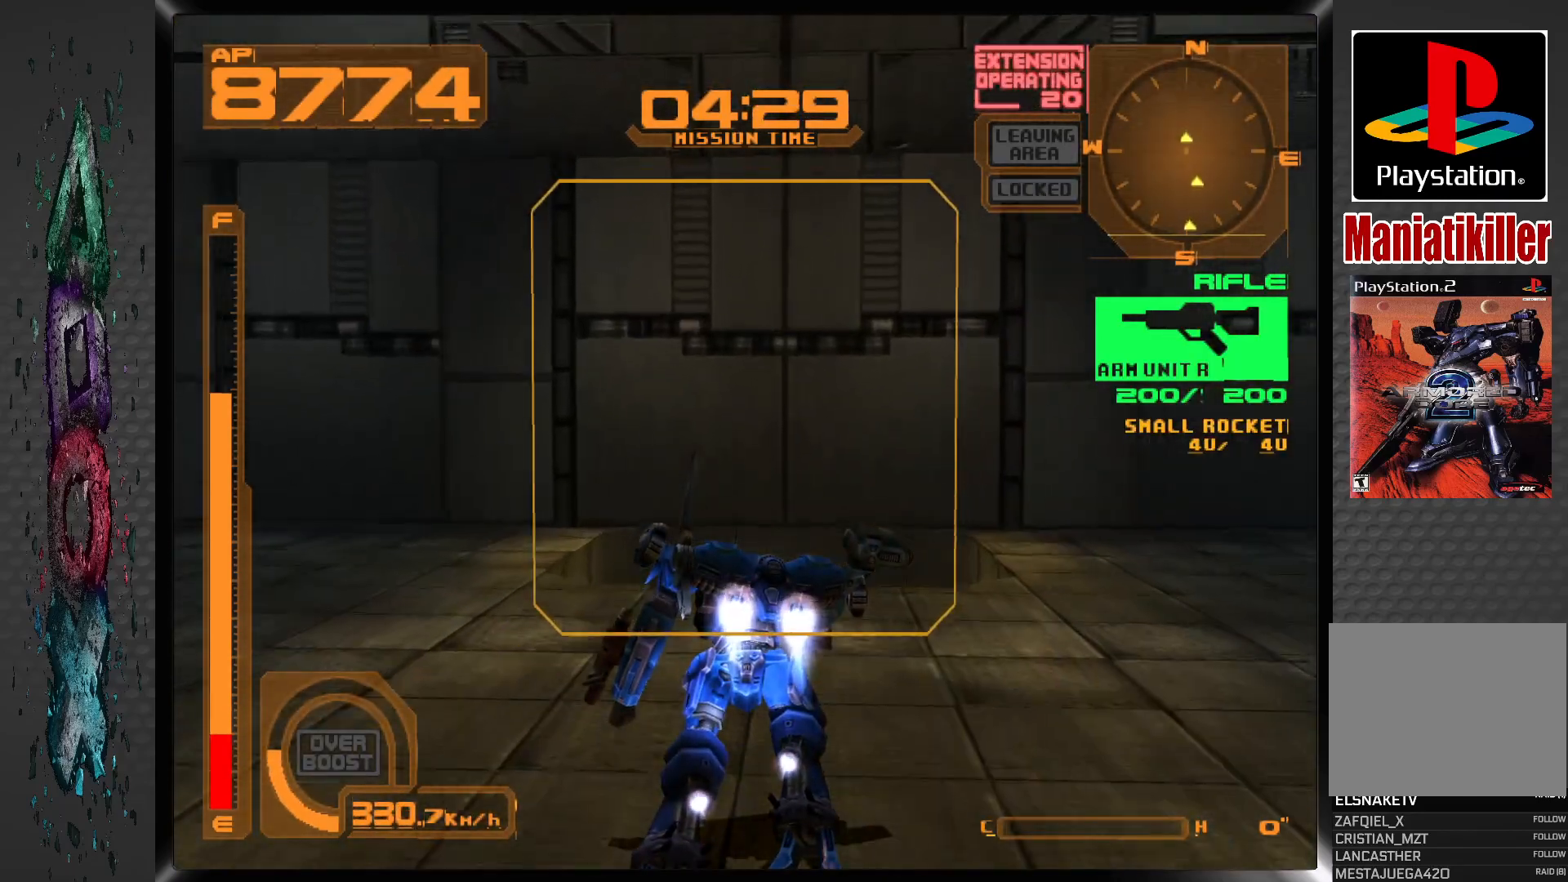
{"buttons": ["R2", "DPAD_UP"], "left_stick": "center", "right_stick": "center", "events": [[83, "CROSS", "up"], [83, "DPAD_RIGHT", "up"], [483, "R2", "down"]]}
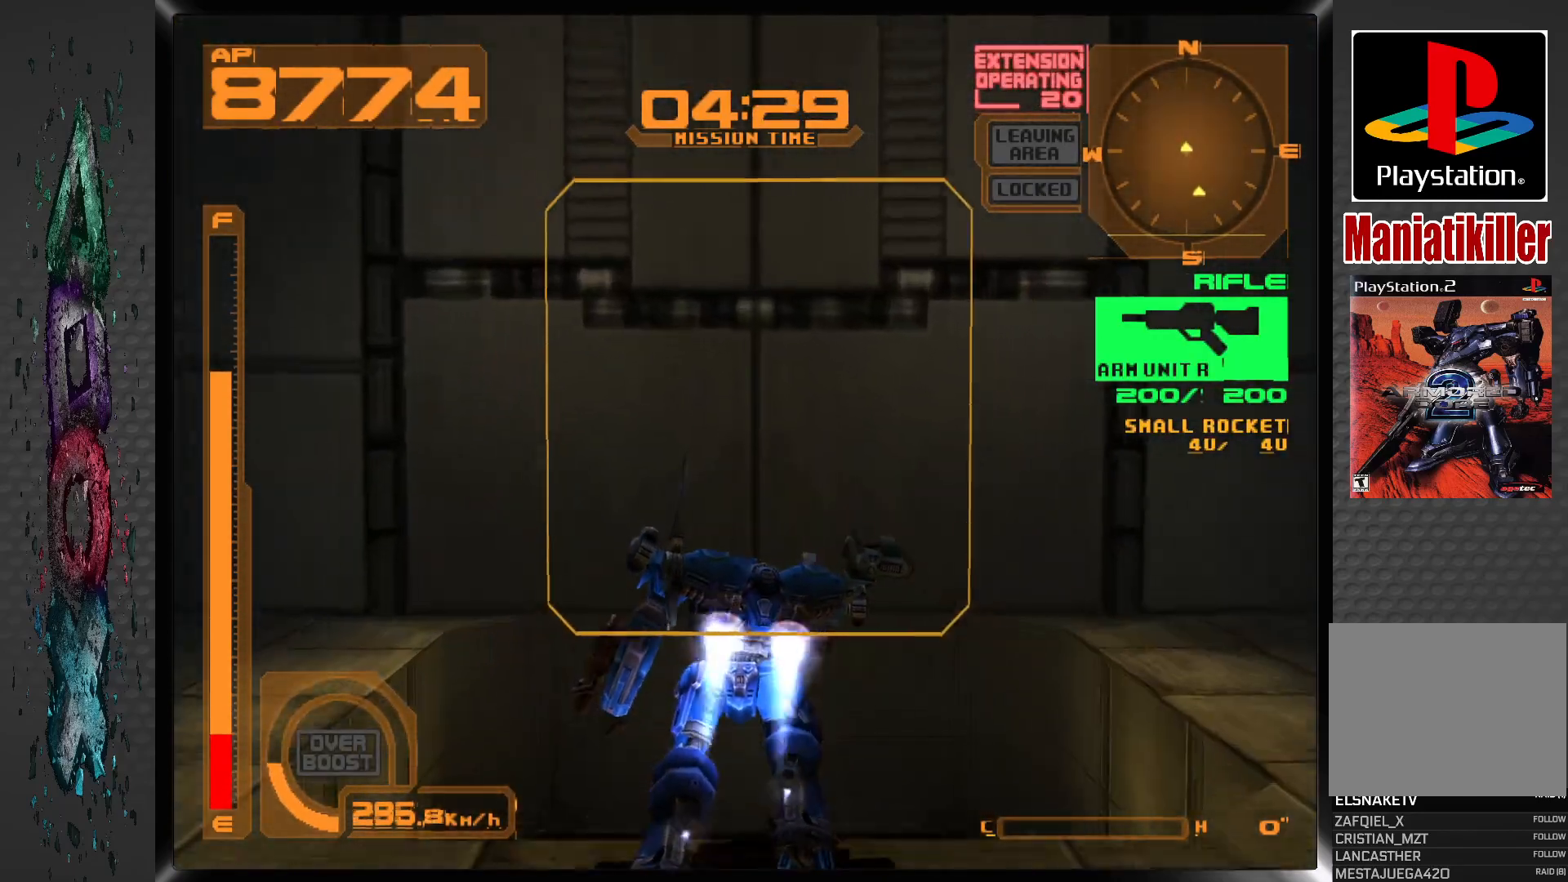
{"buttons": ["R2"], "left_stick": "center", "right_stick": "center", "events": [[167, "DPAD_UP", "up"]]}
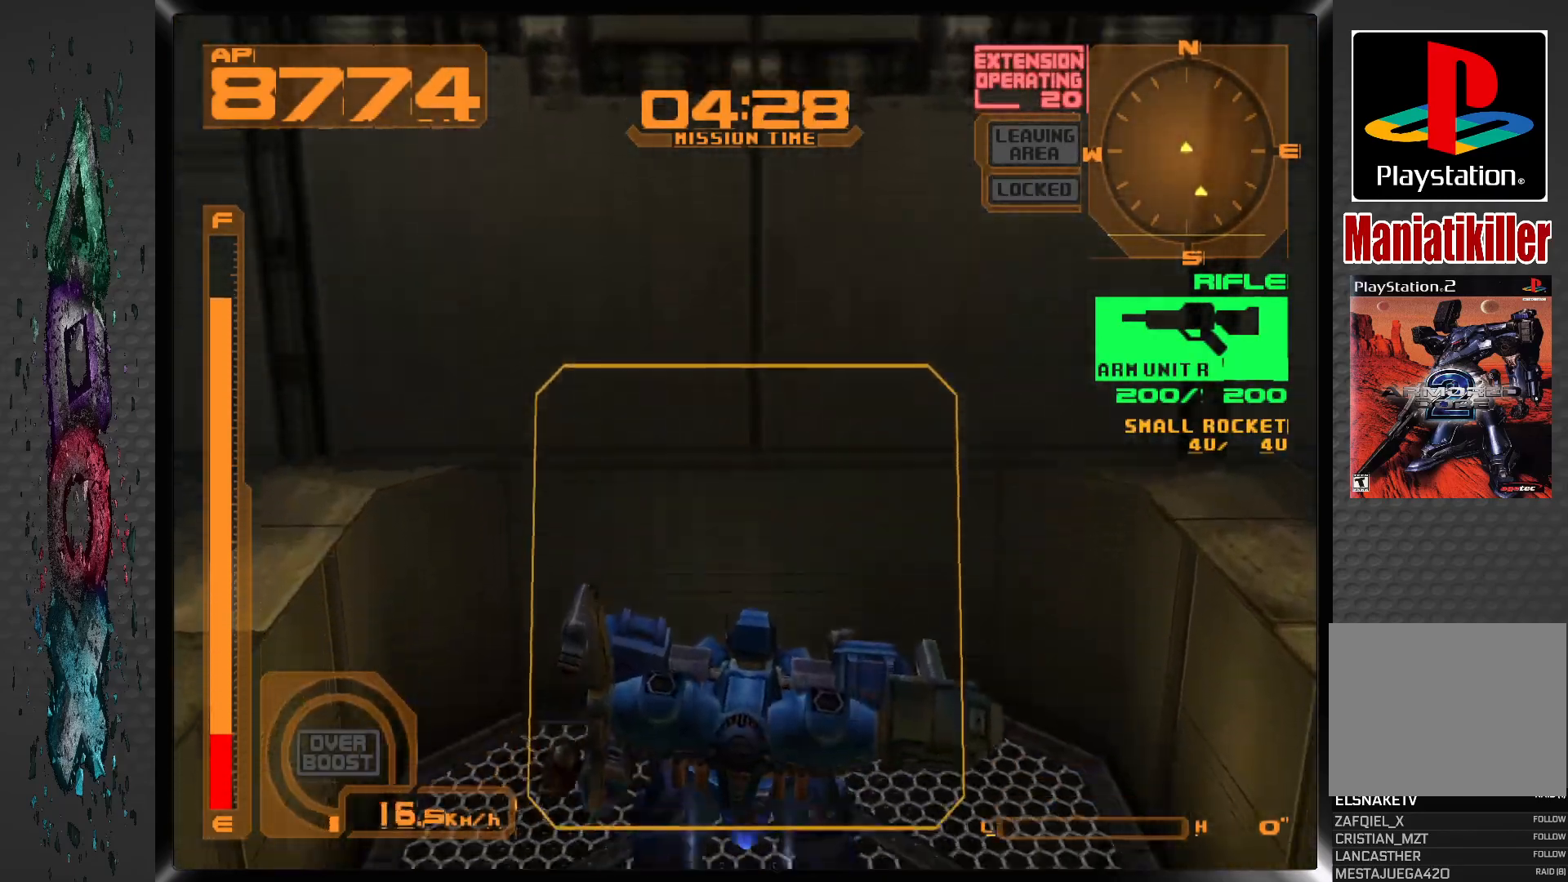
{"buttons": ["R2"], "left_stick": "center", "right_stick": "center", "events": [[283, "SQUARE", "down"], [400, "SQUARE", "up"]]}
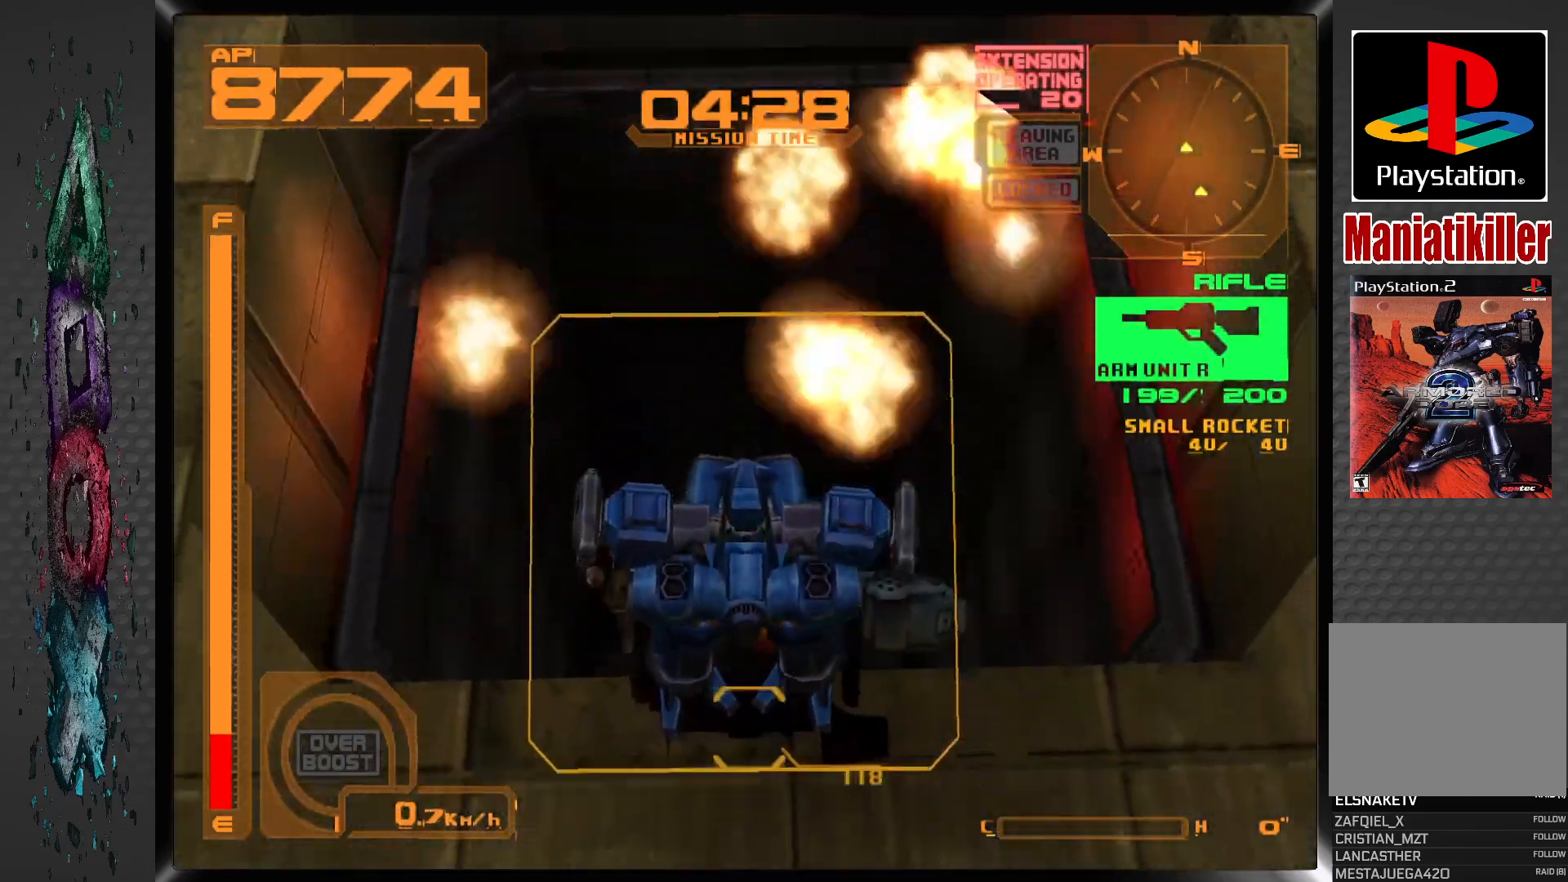
{"buttons": ["DPAD_UP"], "left_stick": "center", "right_stick": "center", "events": [[150, "R2", "up"], [267, "DPAD_UP", "down"]]}
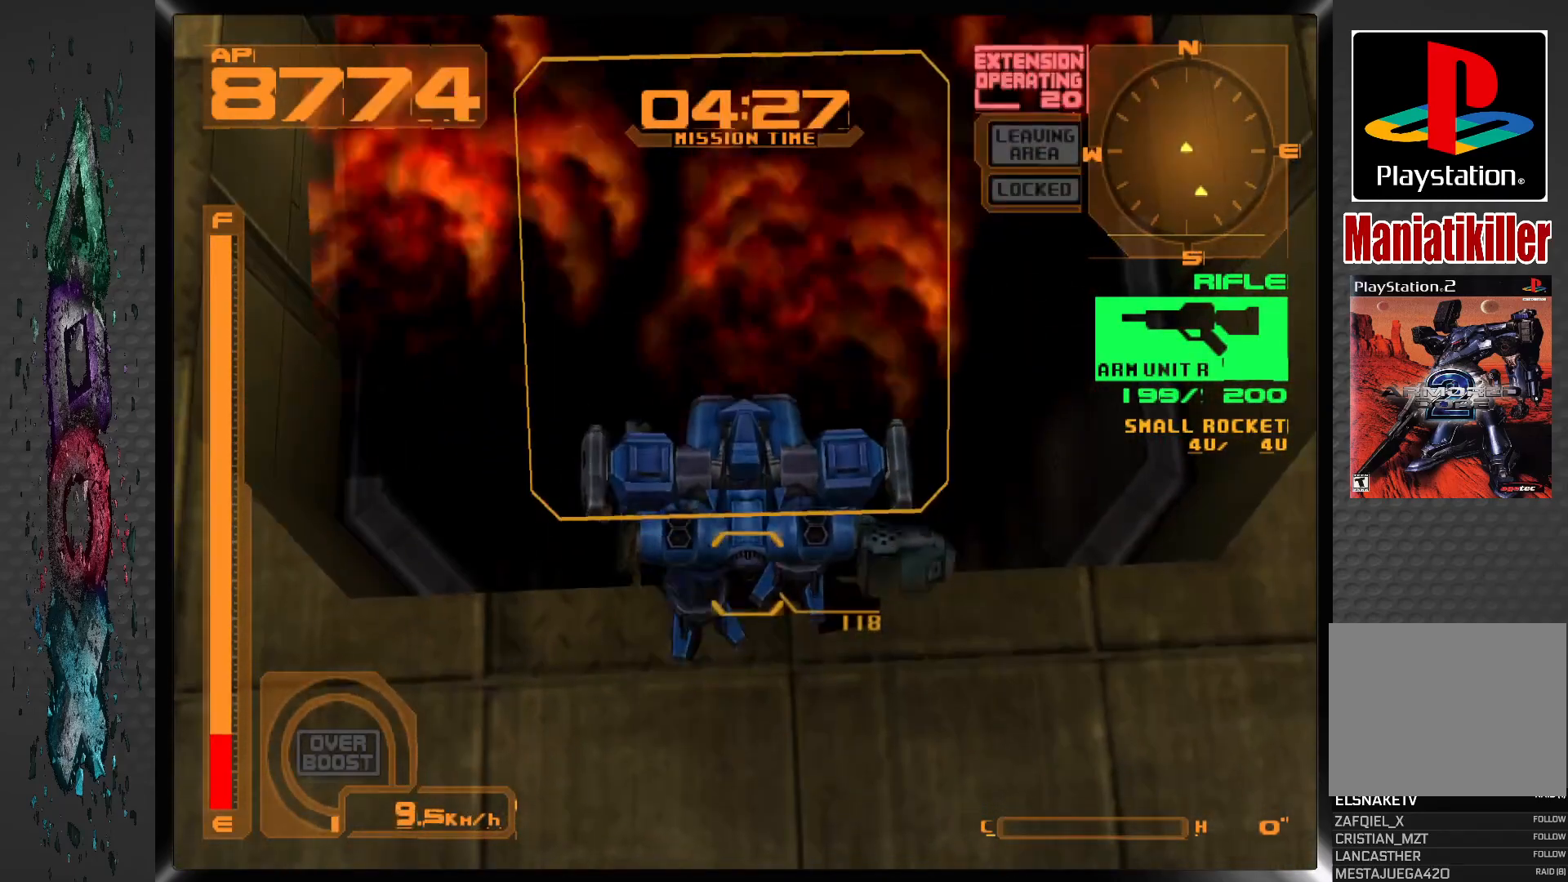
{"buttons": [], "left_stick": "center", "right_stick": "center", "events": [[400, "DPAD_UP", "up"]]}
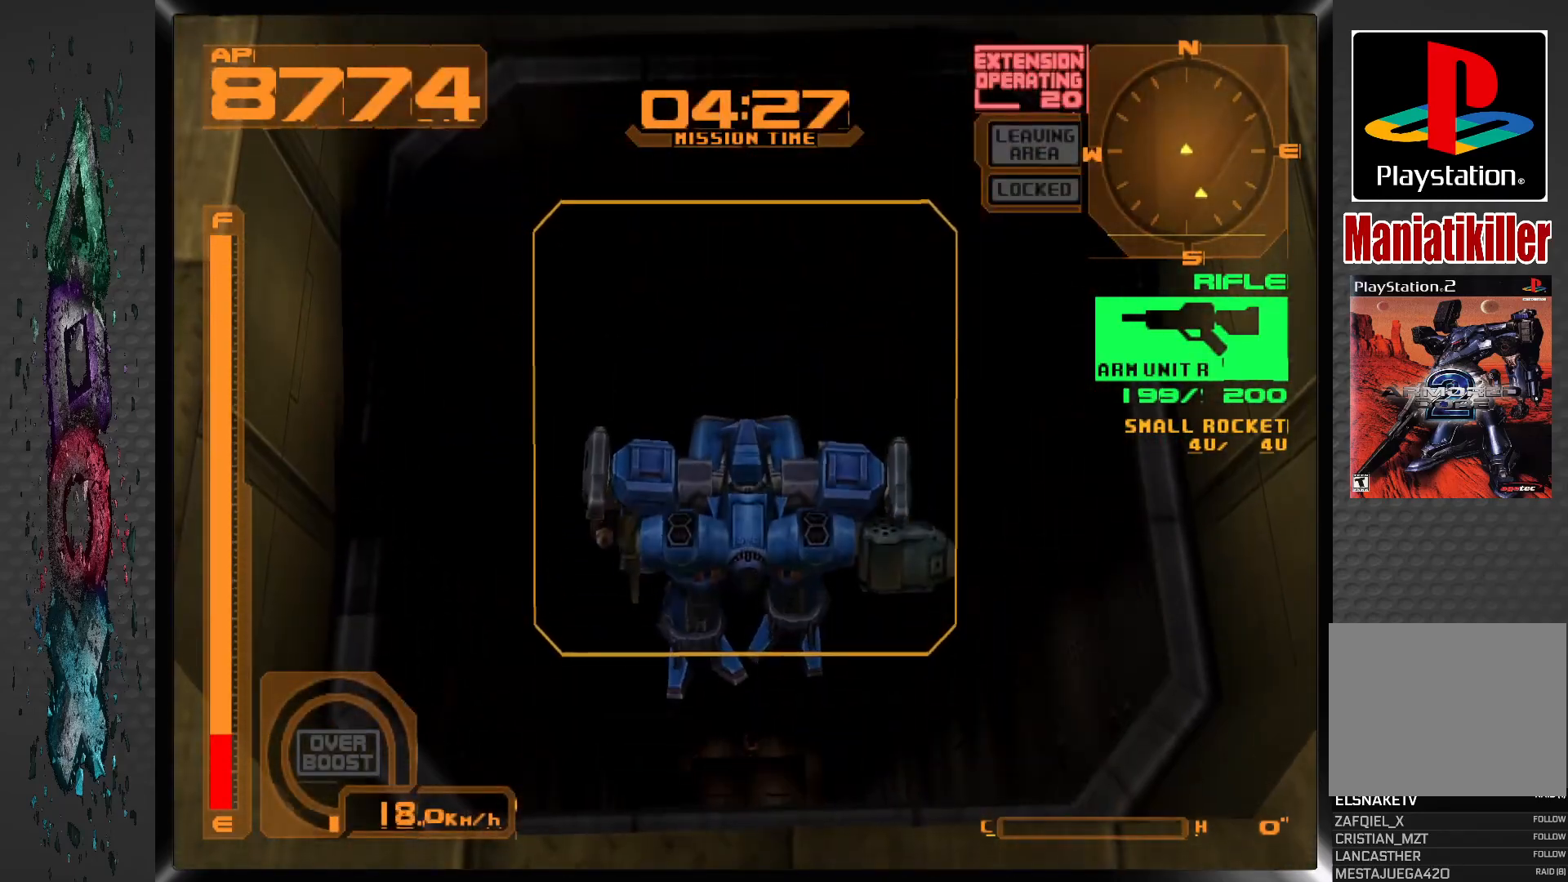
{"buttons": [], "left_stick": "center", "right_stick": "center", "events": [[250, "DPAD_UP", "down"], [450, "DPAD_UP", "up"]]}
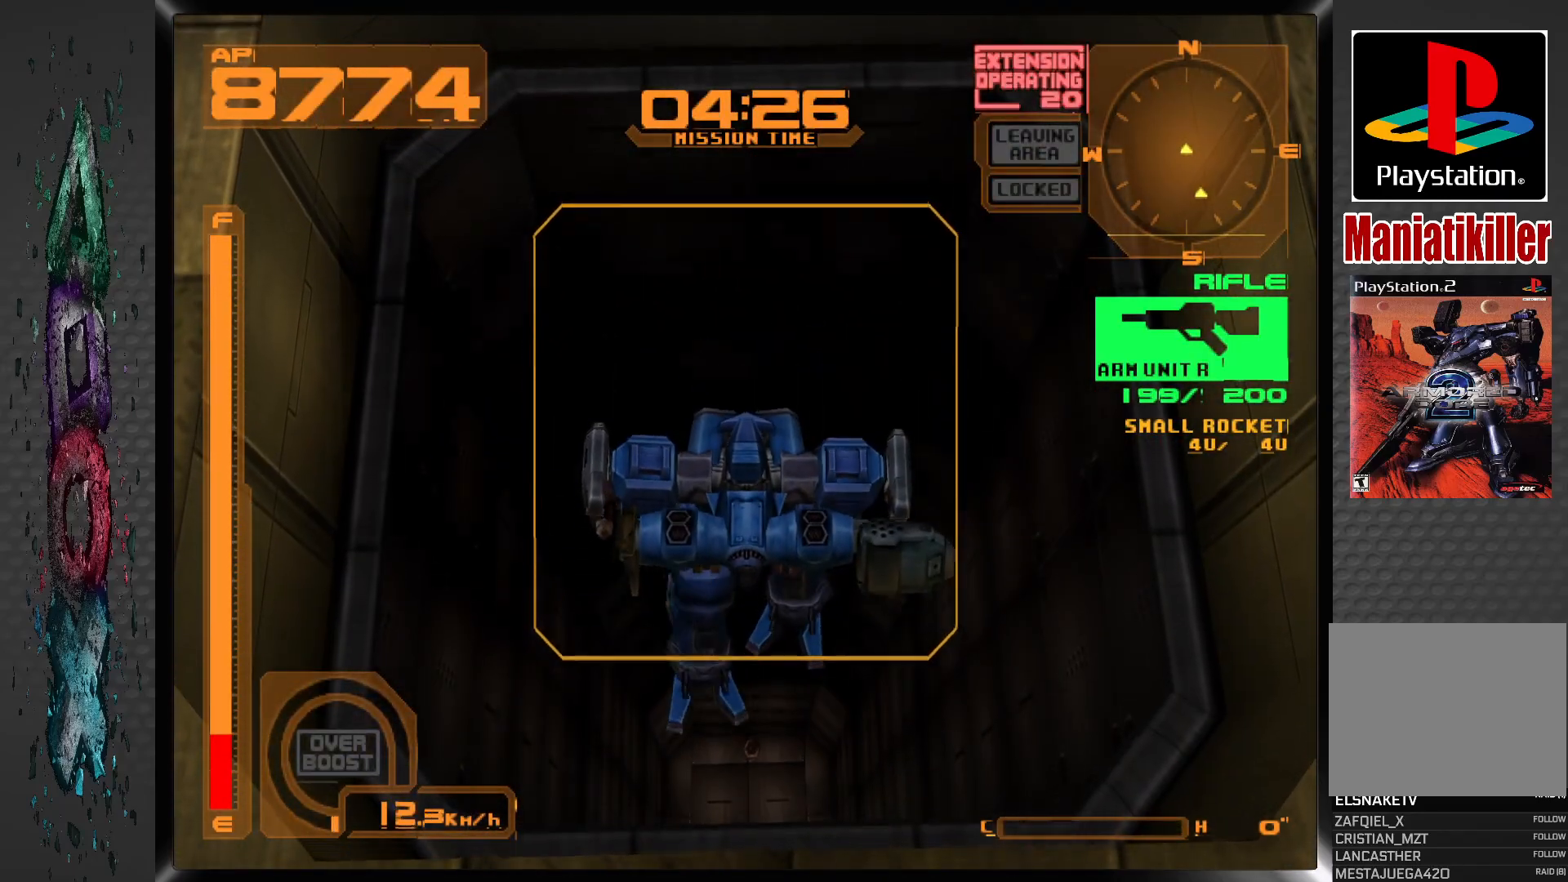
{"buttons": [], "left_stick": "center", "right_stick": "center", "events": []}
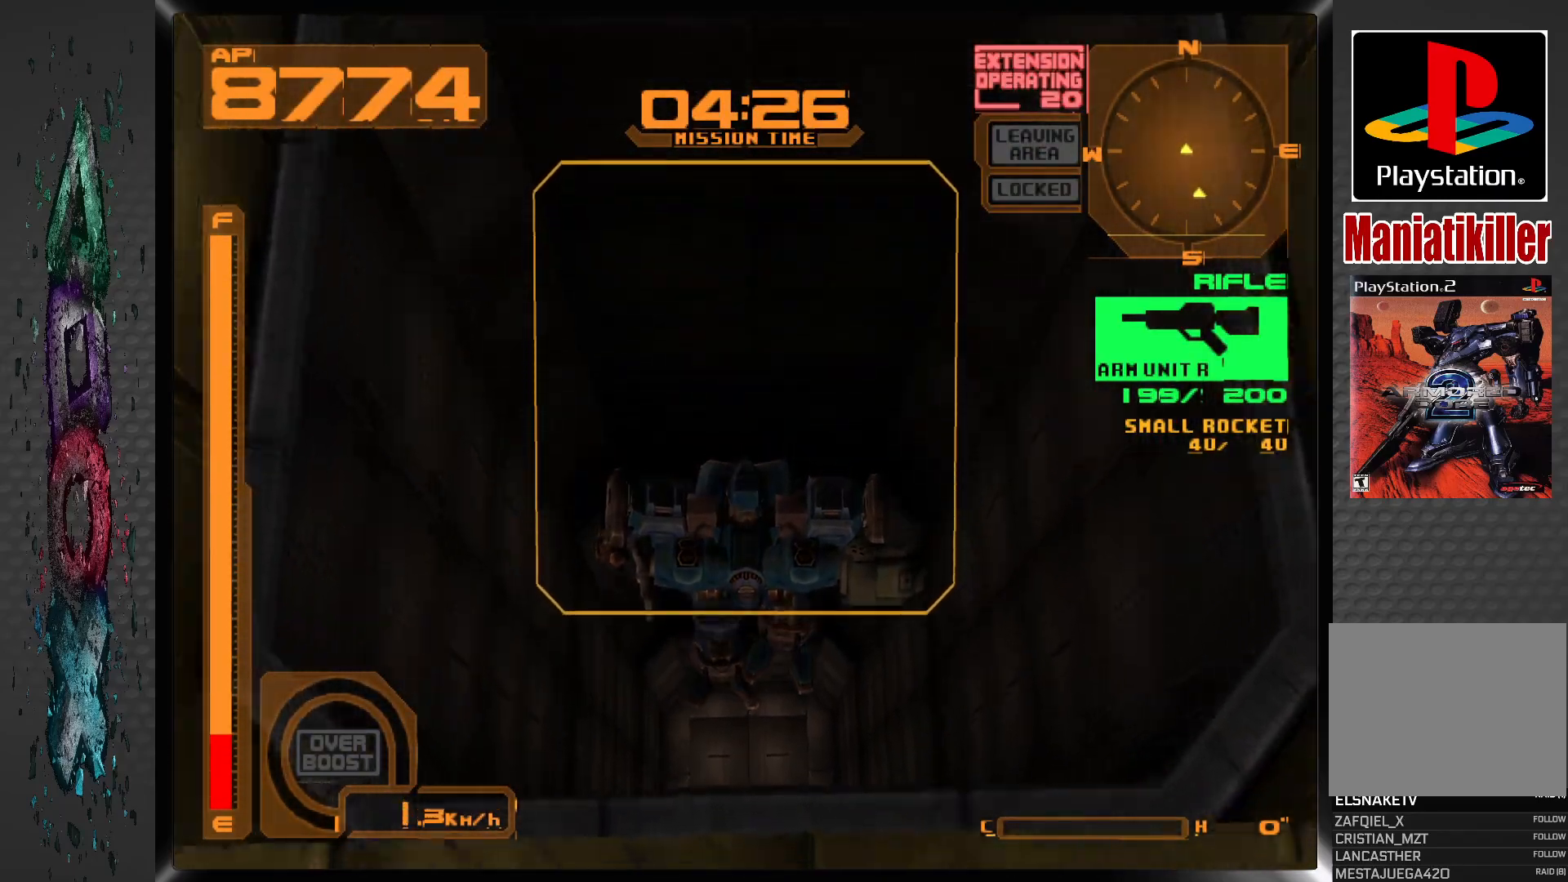
{"buttons": ["CROSS", "L1"], "left_stick": "center", "right_stick": "center", "events": [[283, "CROSS", "down"], [333, "L1", "down"]]}
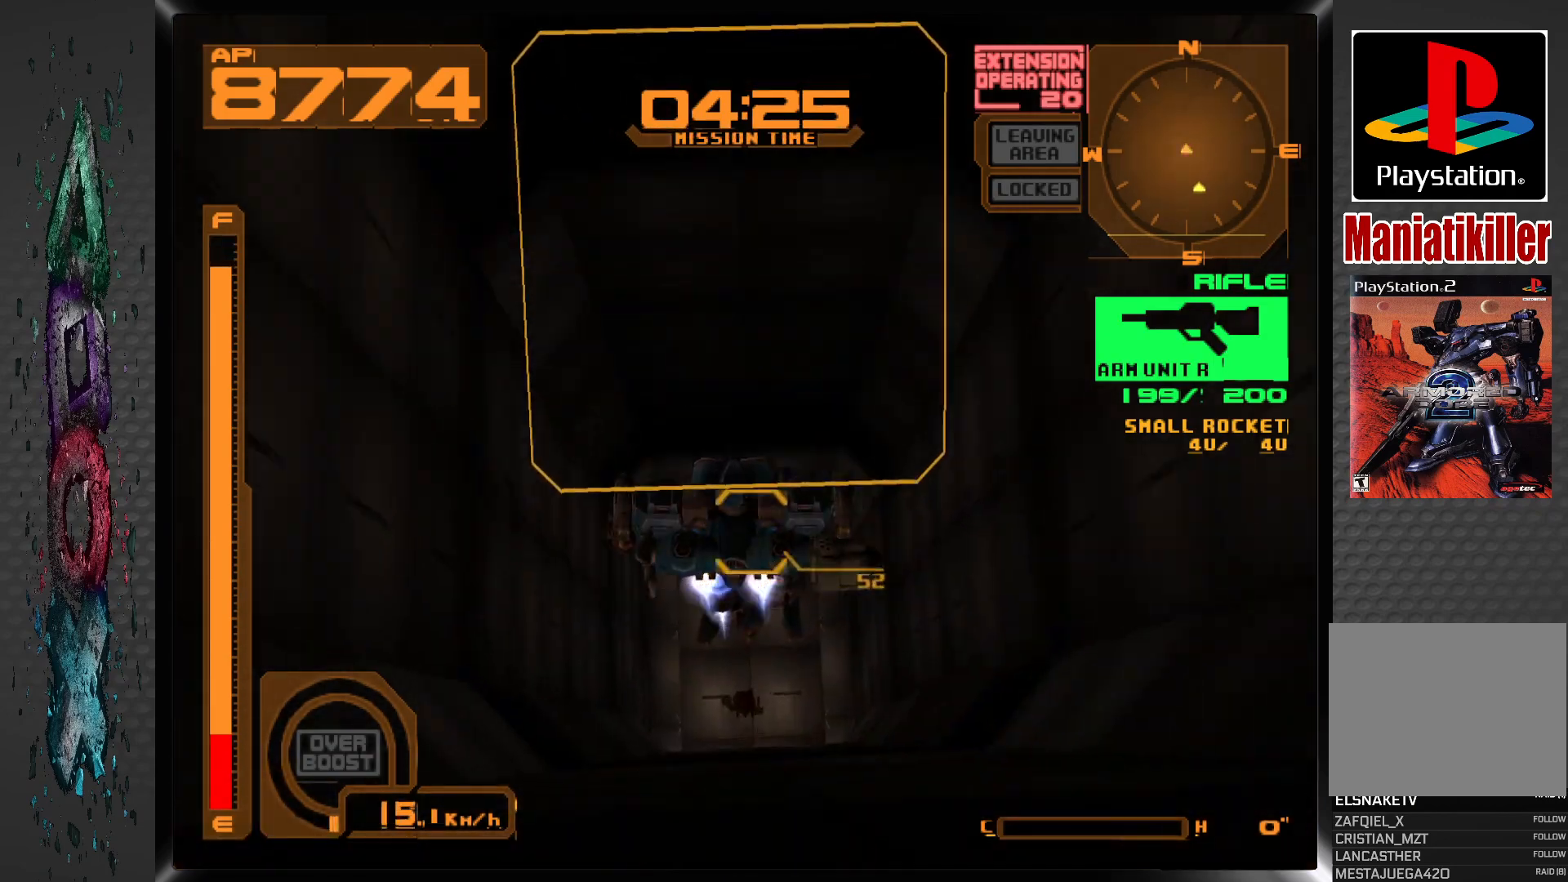
{"buttons": ["L1"], "left_stick": "center", "right_stick": "center", "events": [[67, "CROSS", "up"]]}
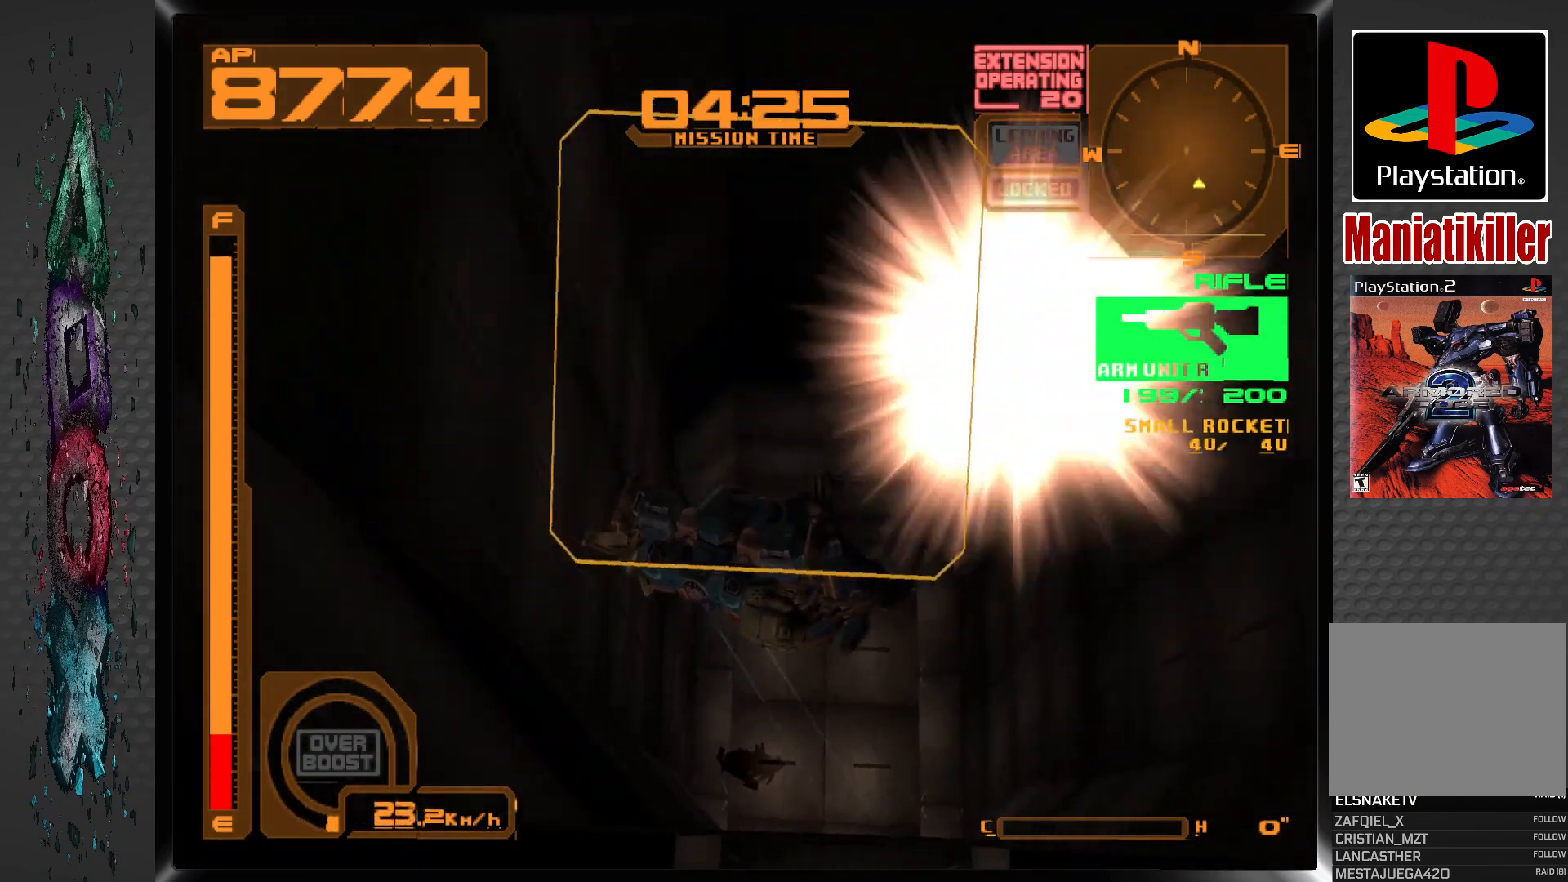
{"buttons": ["DPAD_RIGHT"], "left_stick": "center", "right_stick": "center", "events": [[367, "DPAD_RIGHT", "down"], [367, "L1", "up"]]}
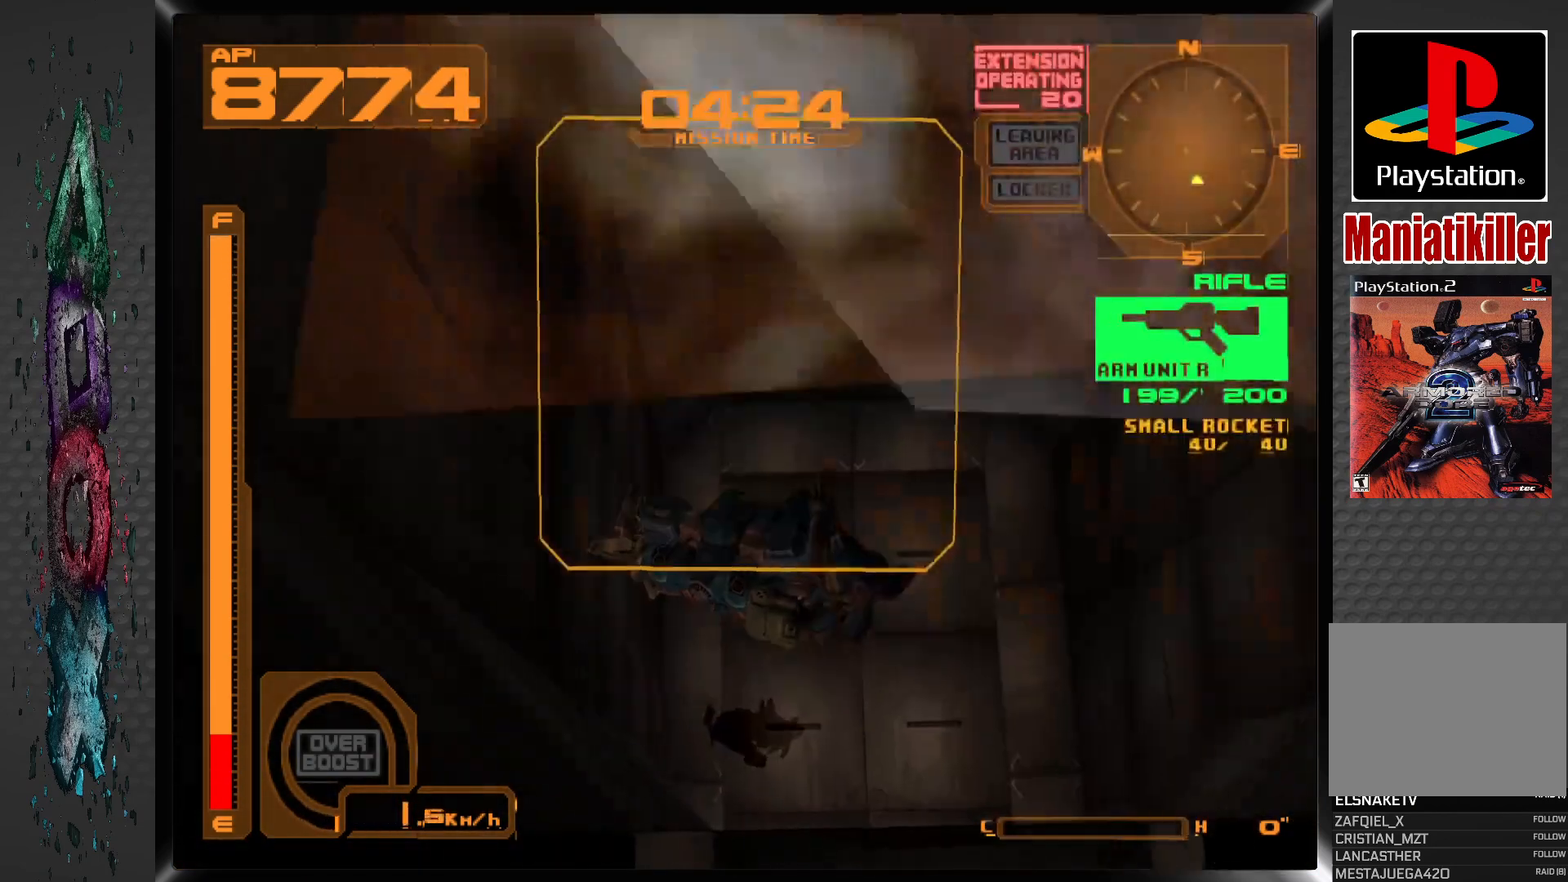
{"buttons": ["DPAD_RIGHT"], "left_stick": "center", "right_stick": "center", "events": []}
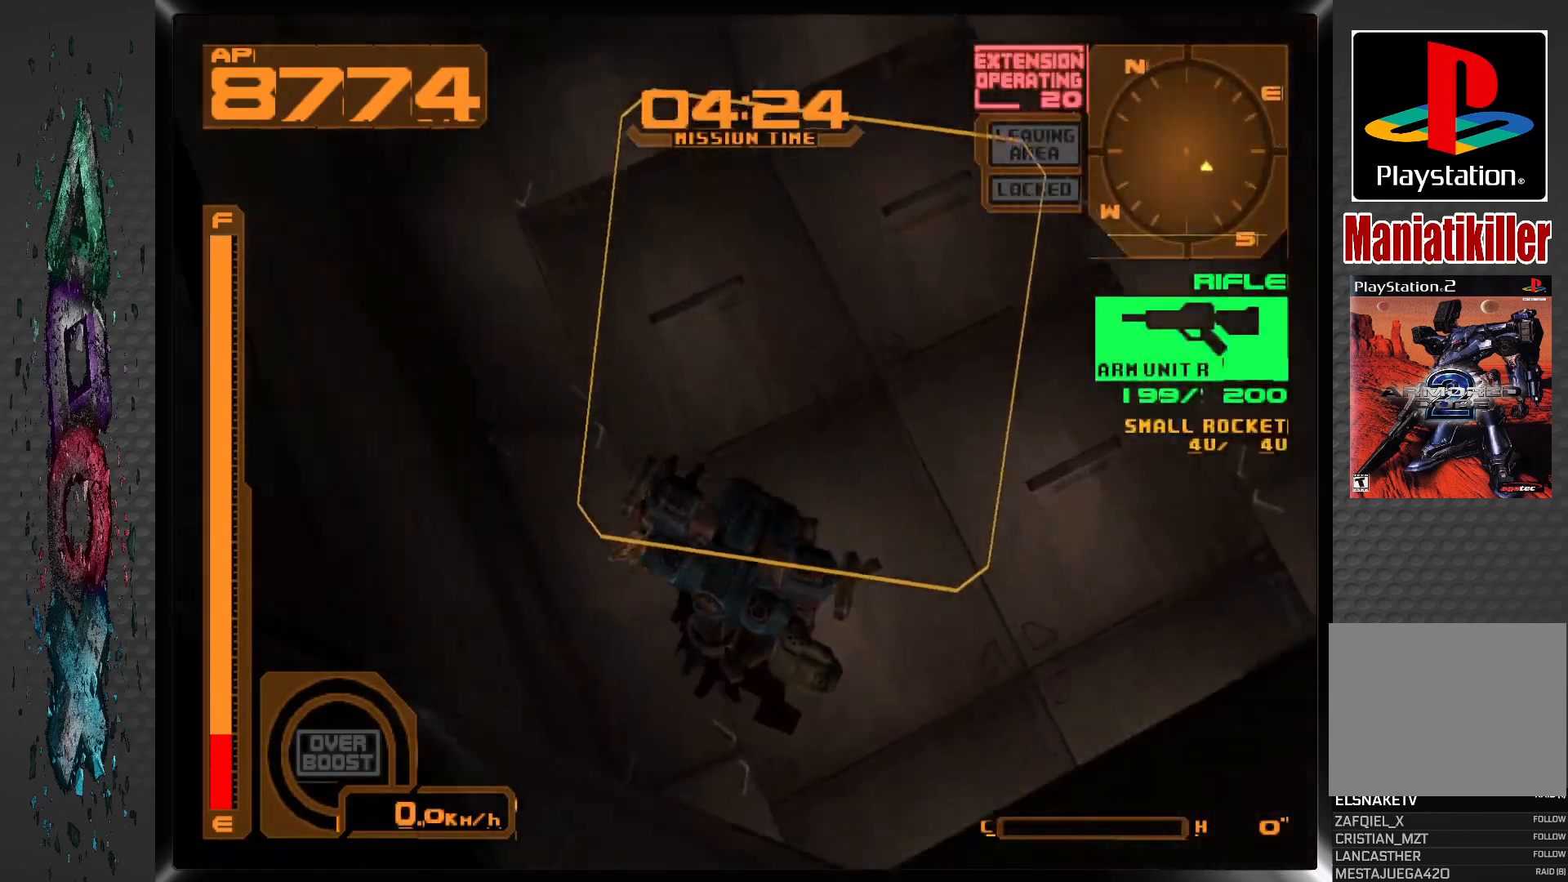
{"buttons": ["DPAD_RIGHT"], "left_stick": "center", "right_stick": "center", "events": []}
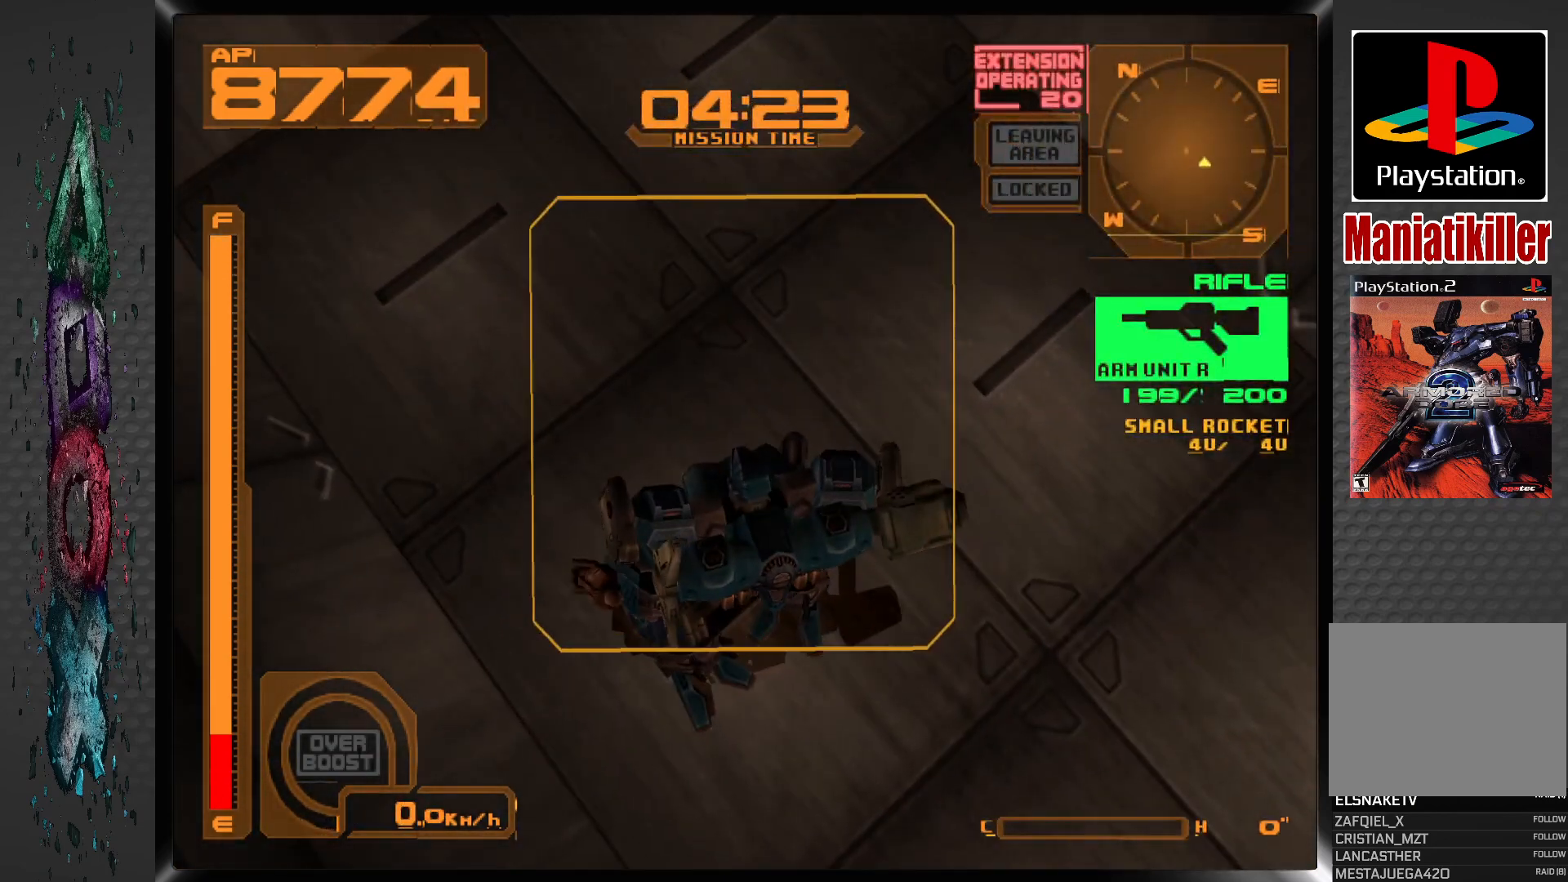
{"buttons": ["DPAD_RIGHT"], "left_stick": "center", "right_stick": "center", "events": []}
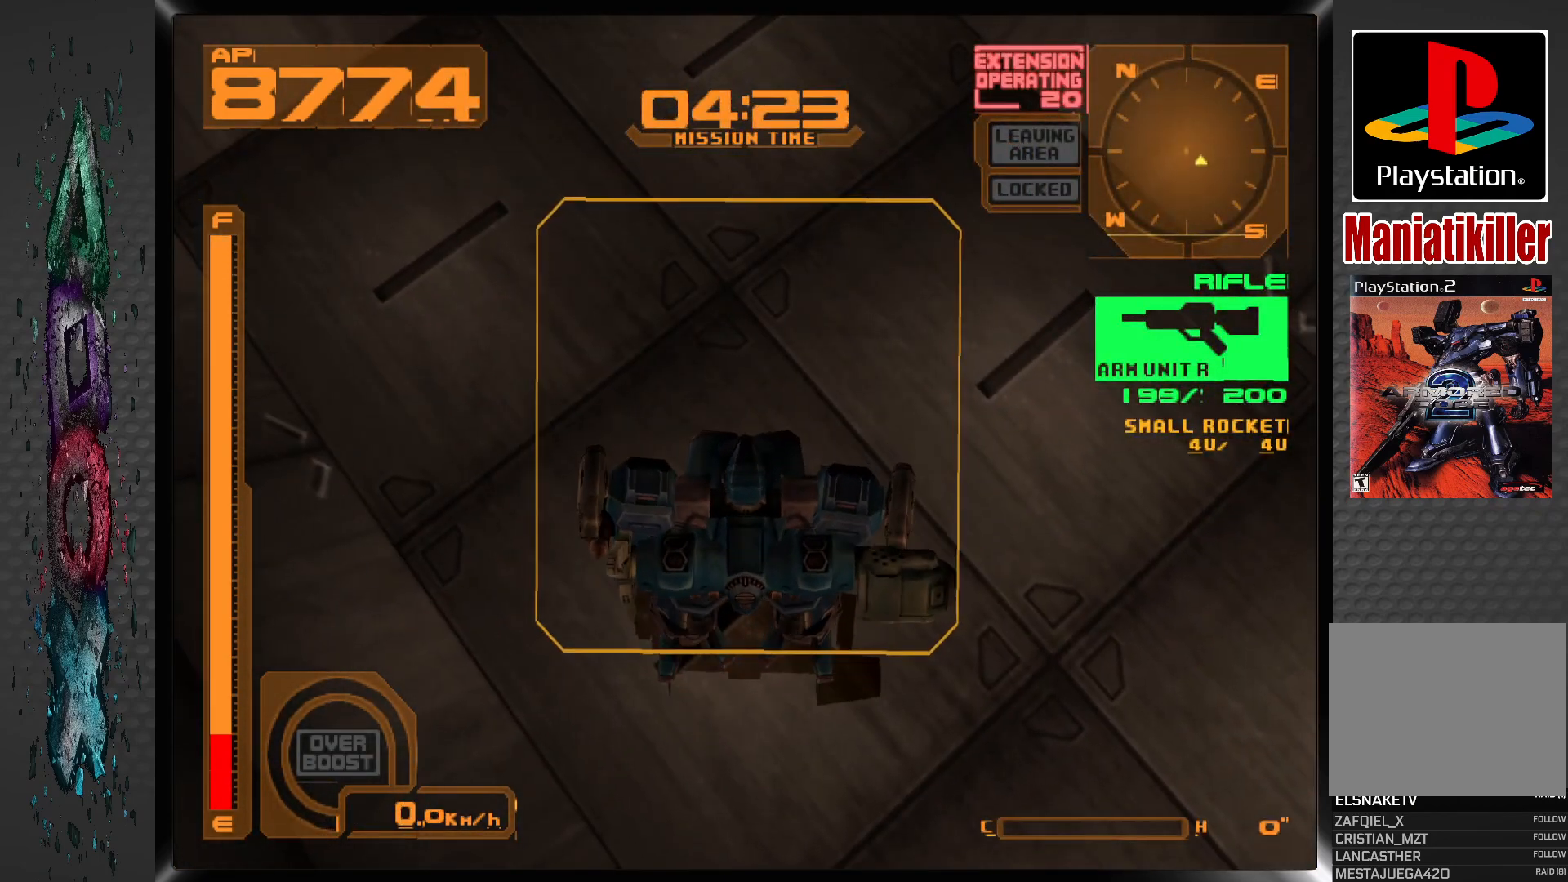
{"buttons": ["L2", "DPAD_RIGHT"], "left_stick": "center", "right_stick": "center", "events": [[300, "L2", "down"]]}
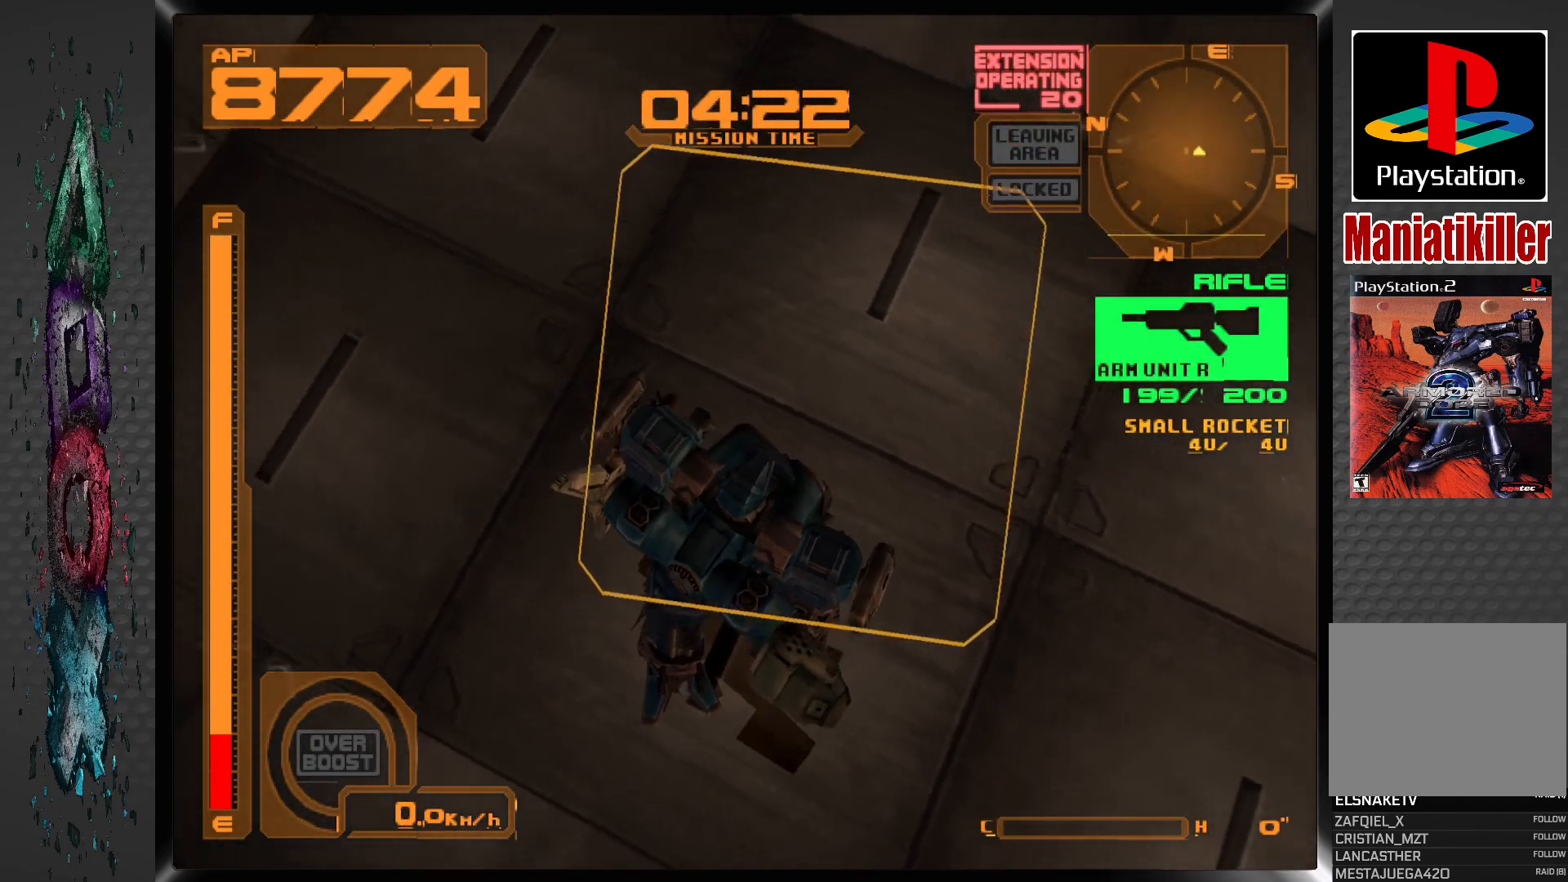
{"buttons": ["L2", "DPAD_RIGHT"], "left_stick": "center", "right_stick": "center", "events": []}